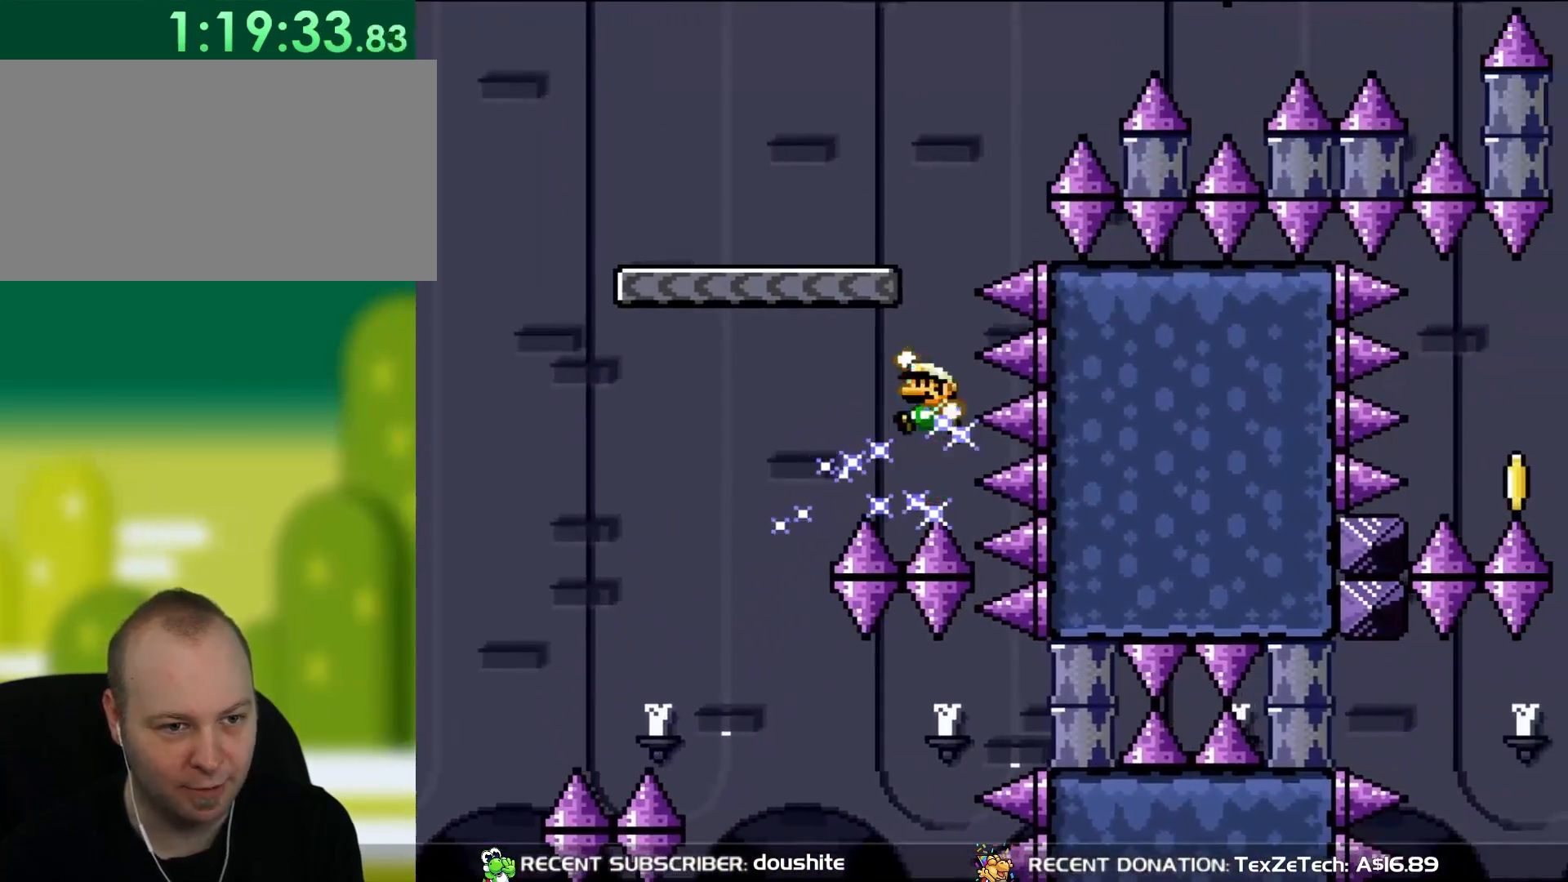
Gameplay with a controller (Nintendo layout); each line is a JSON object with the inputs held at the frame after it. "events" lists button and stick changes between this image and that frame as [ms after this image, input, new state], when the widget could be followed in between. Not read: L3 R3.
{"buttons": ["Y", "DPAD_RIGHT"], "events": [[33, "B", "down"], [33, "DPAD_UP", "up"], [333, "DPAD_LEFT", "up"], [333, "DPAD_UP", "down"], [383, "DPAD_UP", "up"], [400, "DPAD_RIGHT", "down"], [433, "B", "up"]]}
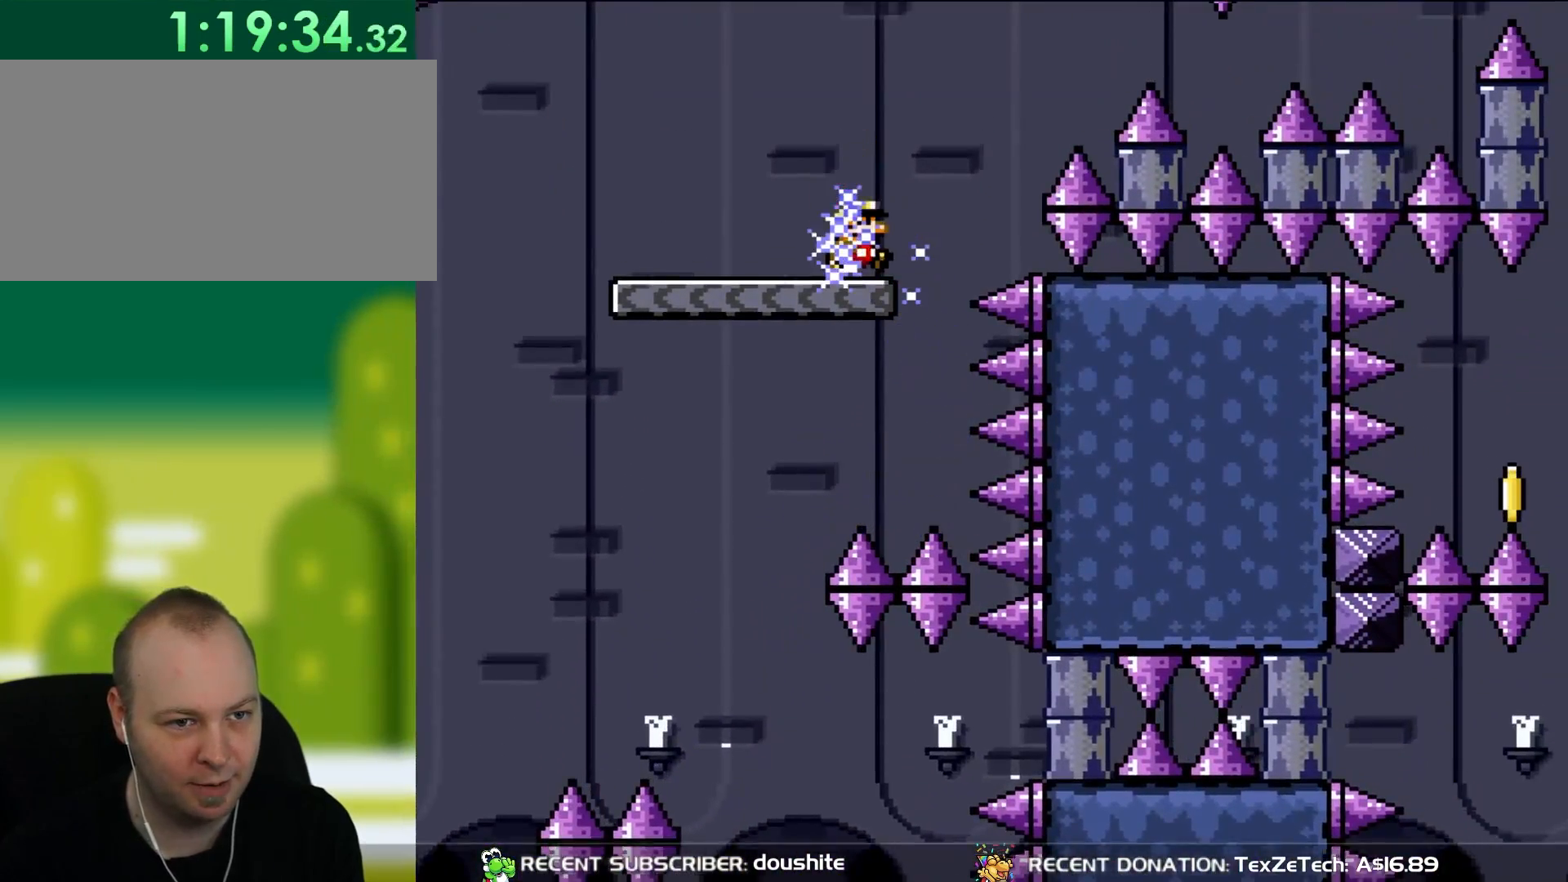
{"buttons": ["Y", "DPAD_RIGHT"], "events": [[167, "B", "down"], [467, "B", "up"]]}
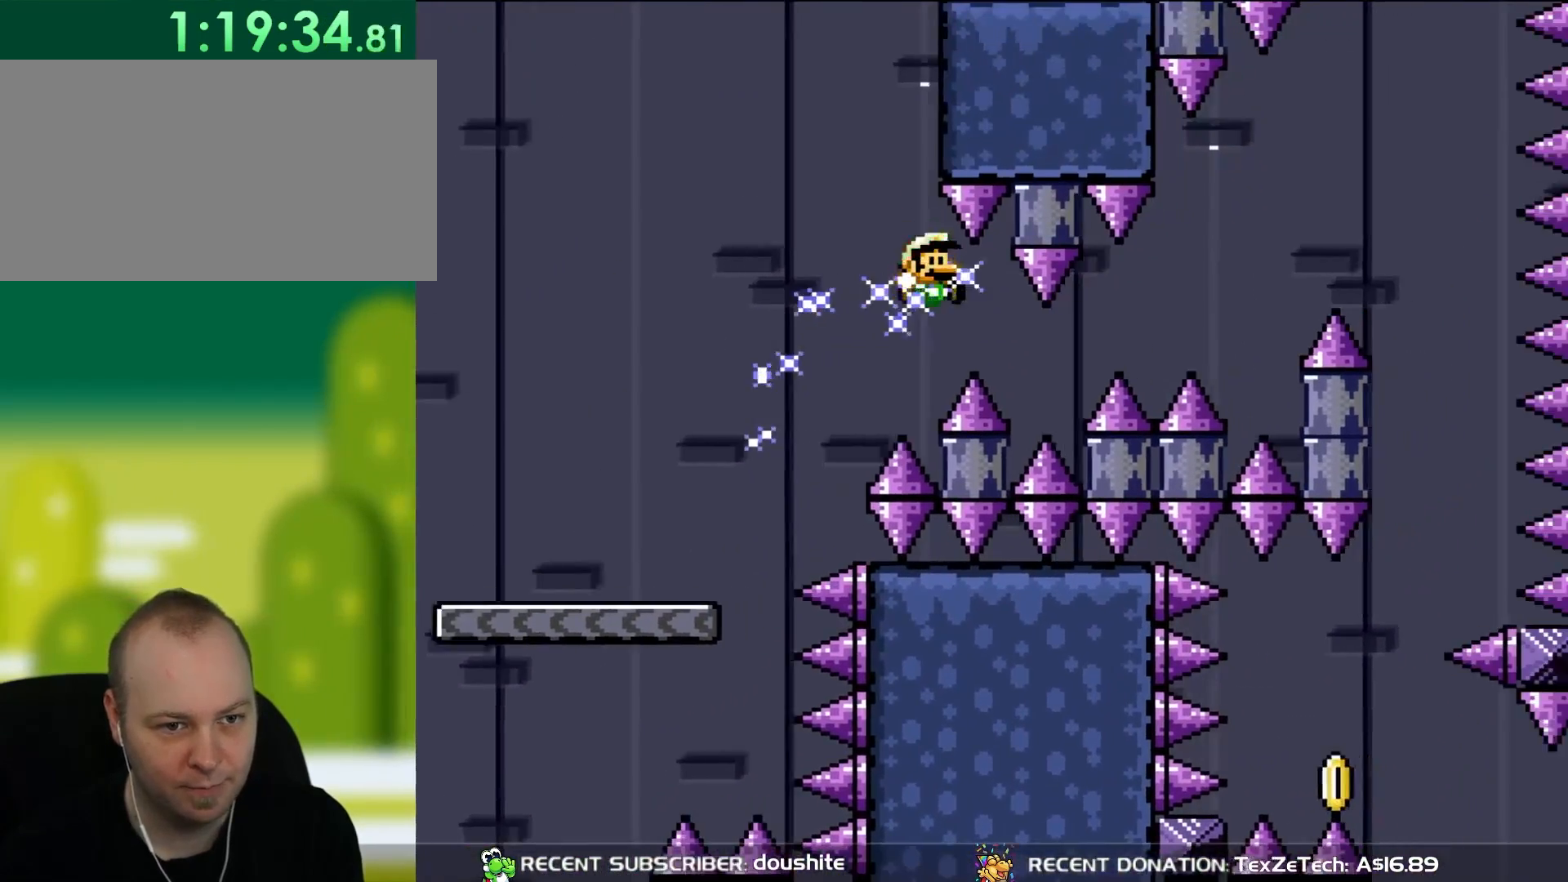
{"buttons": ["B", "Y", "DPAD_RIGHT"], "events": [[200, "B", "down"]]}
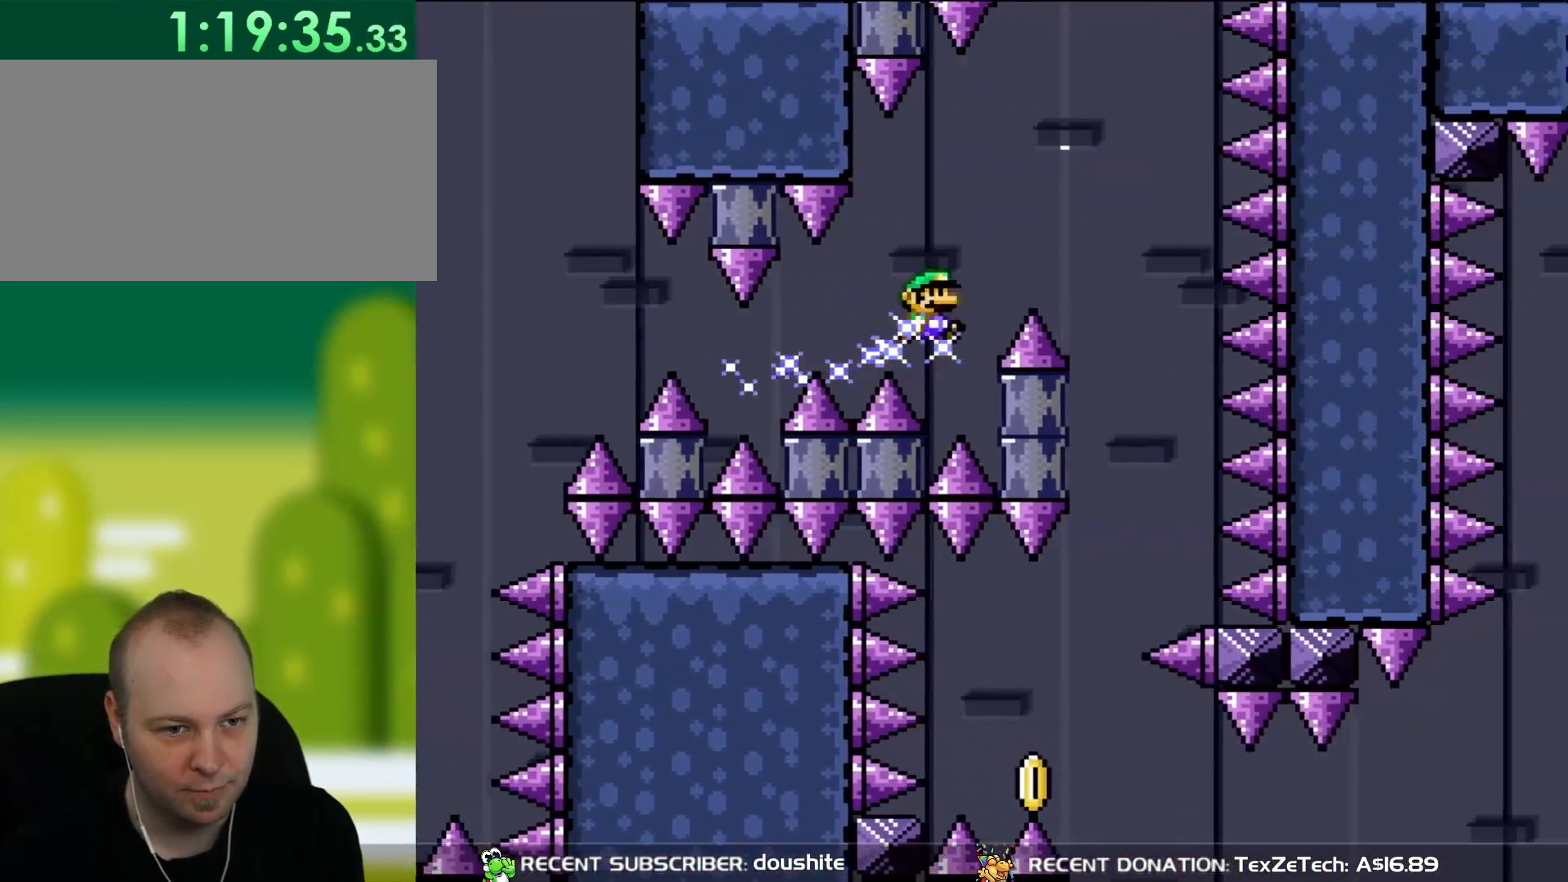
{"buttons": ["Y", "DPAD_LEFT"], "events": [[33, "B", "up"], [83, "B", "down"], [267, "B", "up"], [433, "DPAD_RIGHT", "up"], [433, "DPAD_UP", "down"], [467, "DPAD_LEFT", "down"], [467, "DPAD_UP", "up"]]}
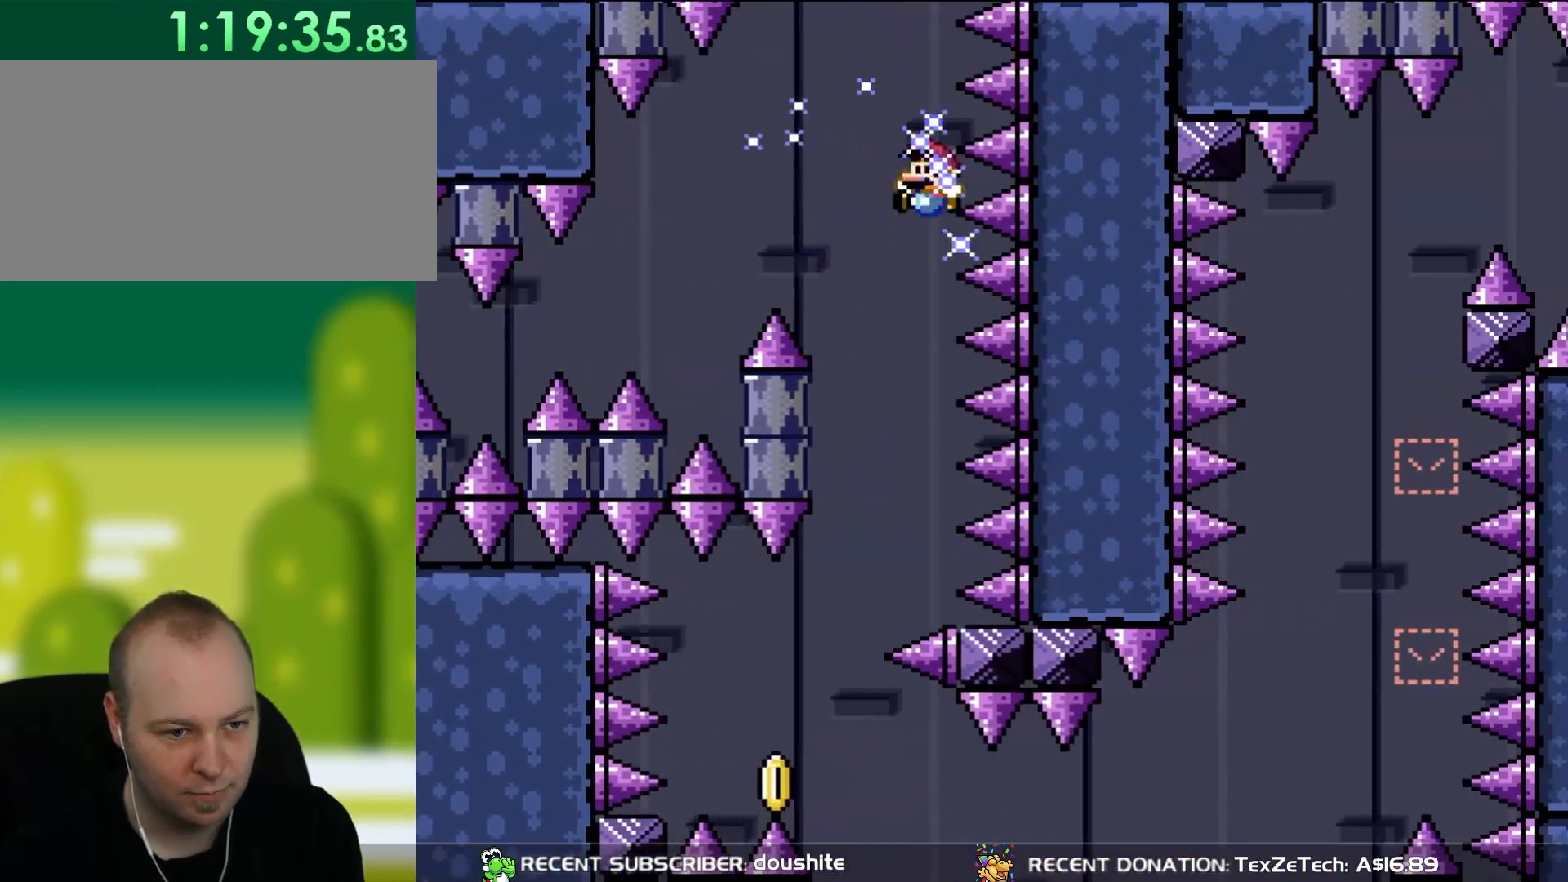
{"buttons": ["B", "Y", "DPAD_UP", "DPAD_LEFT"], "events": [[67, "DPAD_LEFT", "up"], [200, "DPAD_LEFT", "down"], [267, "DPAD_UP", "down"], [383, "DPAD_UP", "up"], [400, "B", "down"], [500, "DPAD_UP", "down"]]}
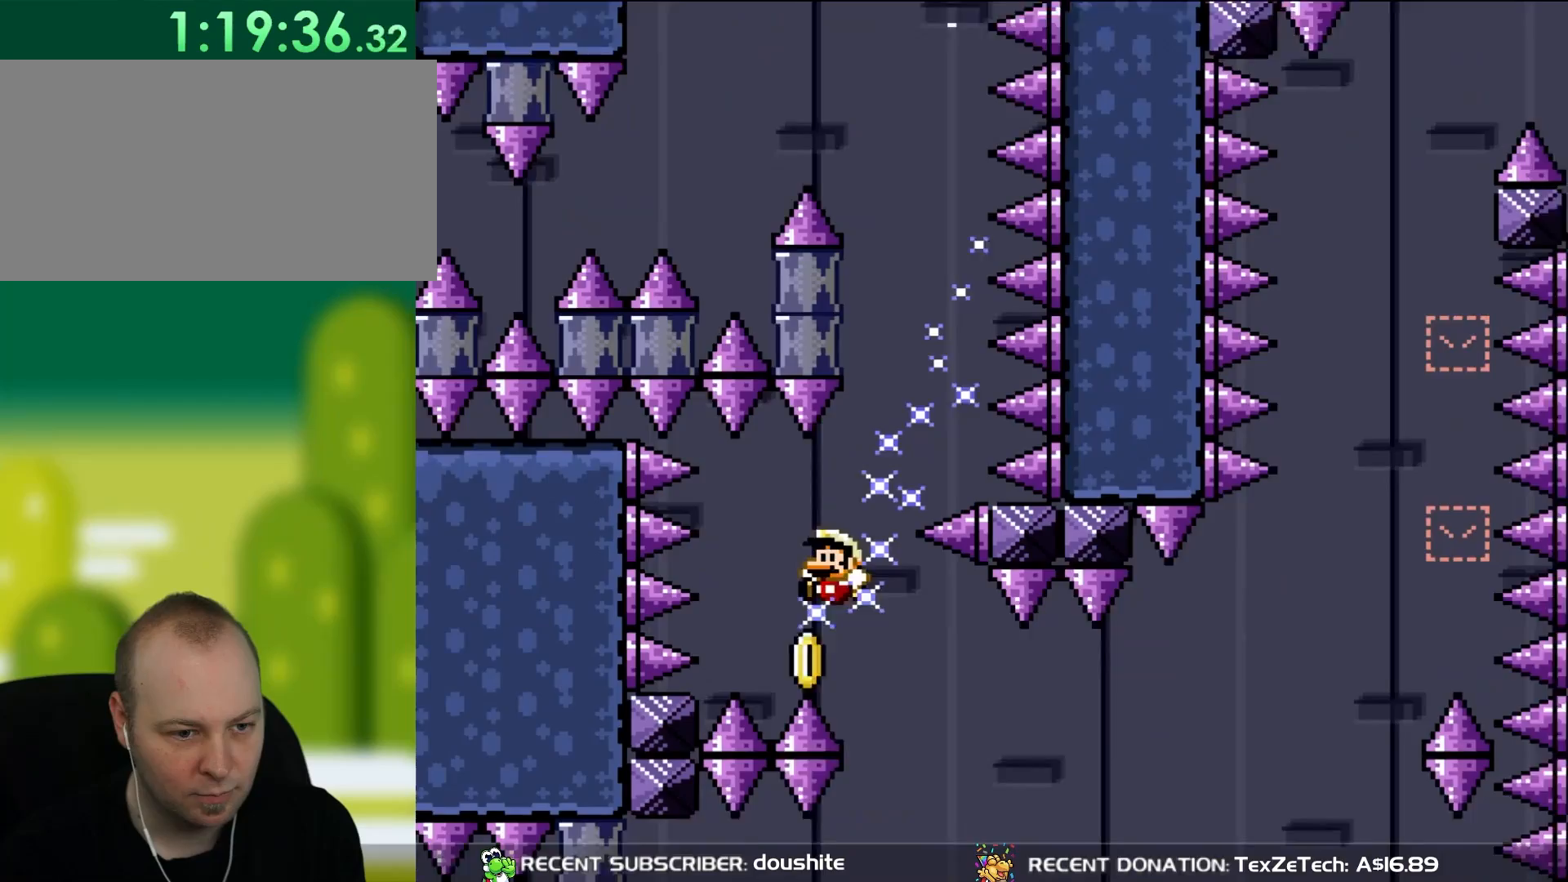
{"buttons": ["B", "Y", "DPAD_RIGHT"], "events": [[33, "DPAD_LEFT", "up"], [67, "DPAD_UP", "up"], [133, "DPAD_RIGHT", "down"]]}
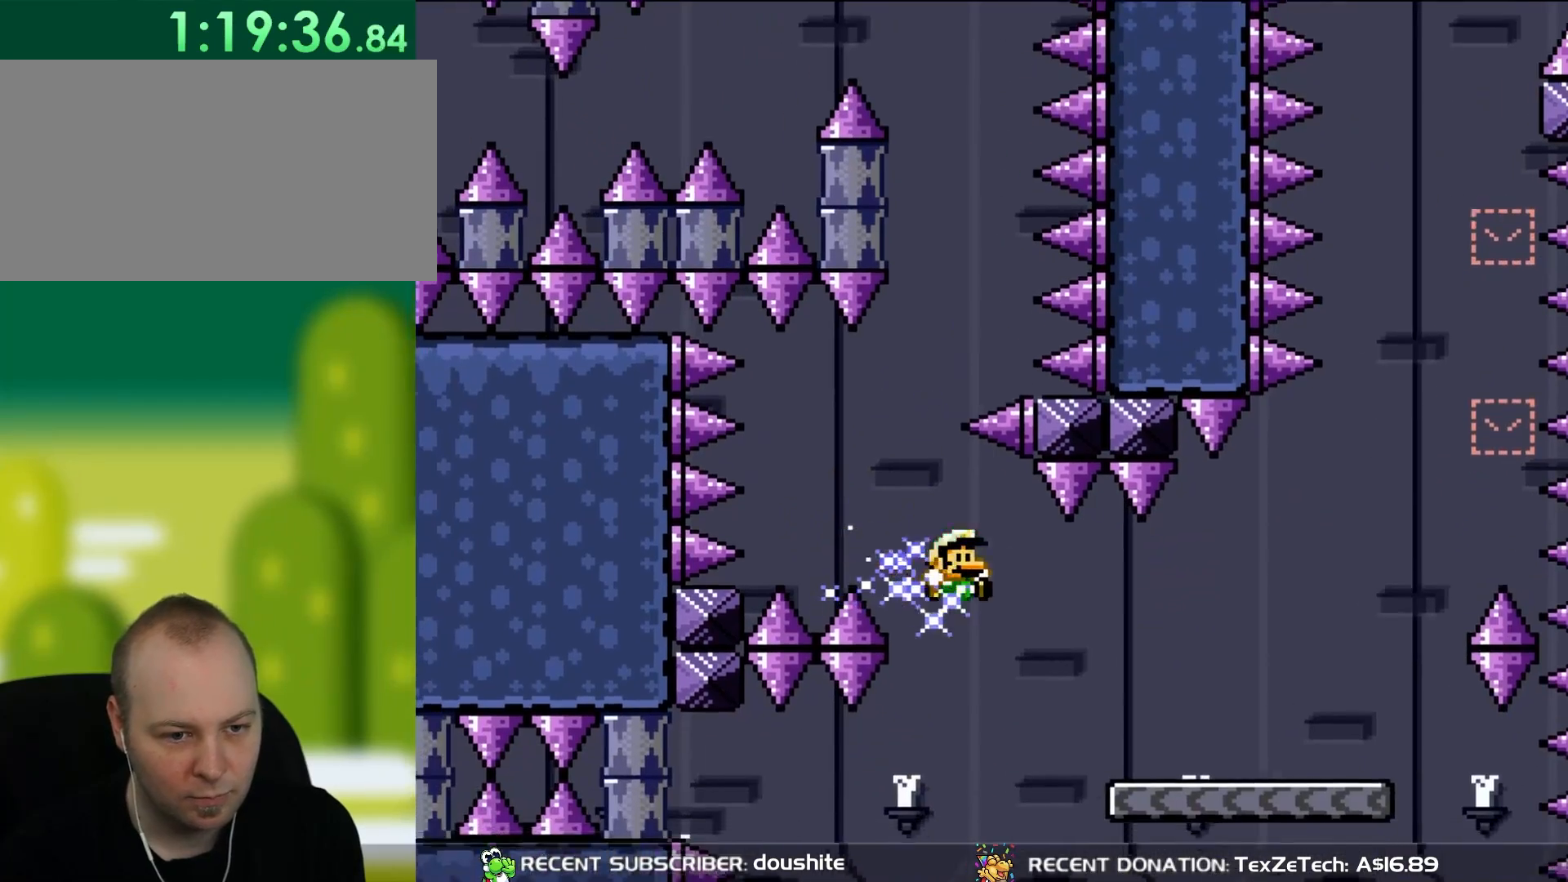
{"buttons": ["Y", "DPAD_RIGHT"], "events": [[383, "B", "up"]]}
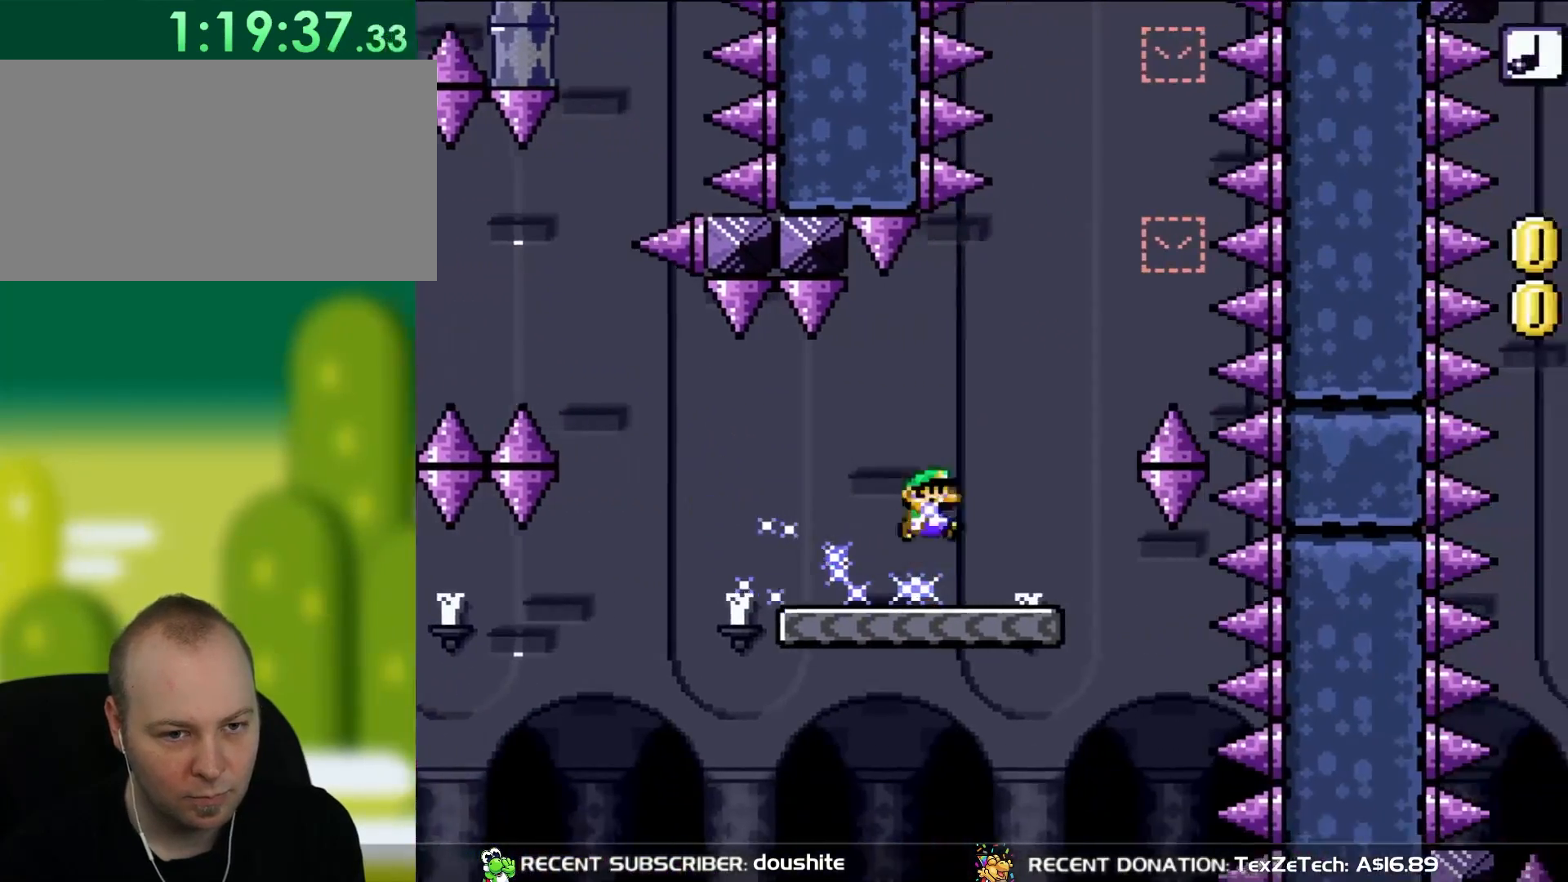
{"buttons": ["B", "Y", "DPAD_RIGHT"], "events": [[33, "B", "down"], [167, "B", "up"], [500, "B", "down"]]}
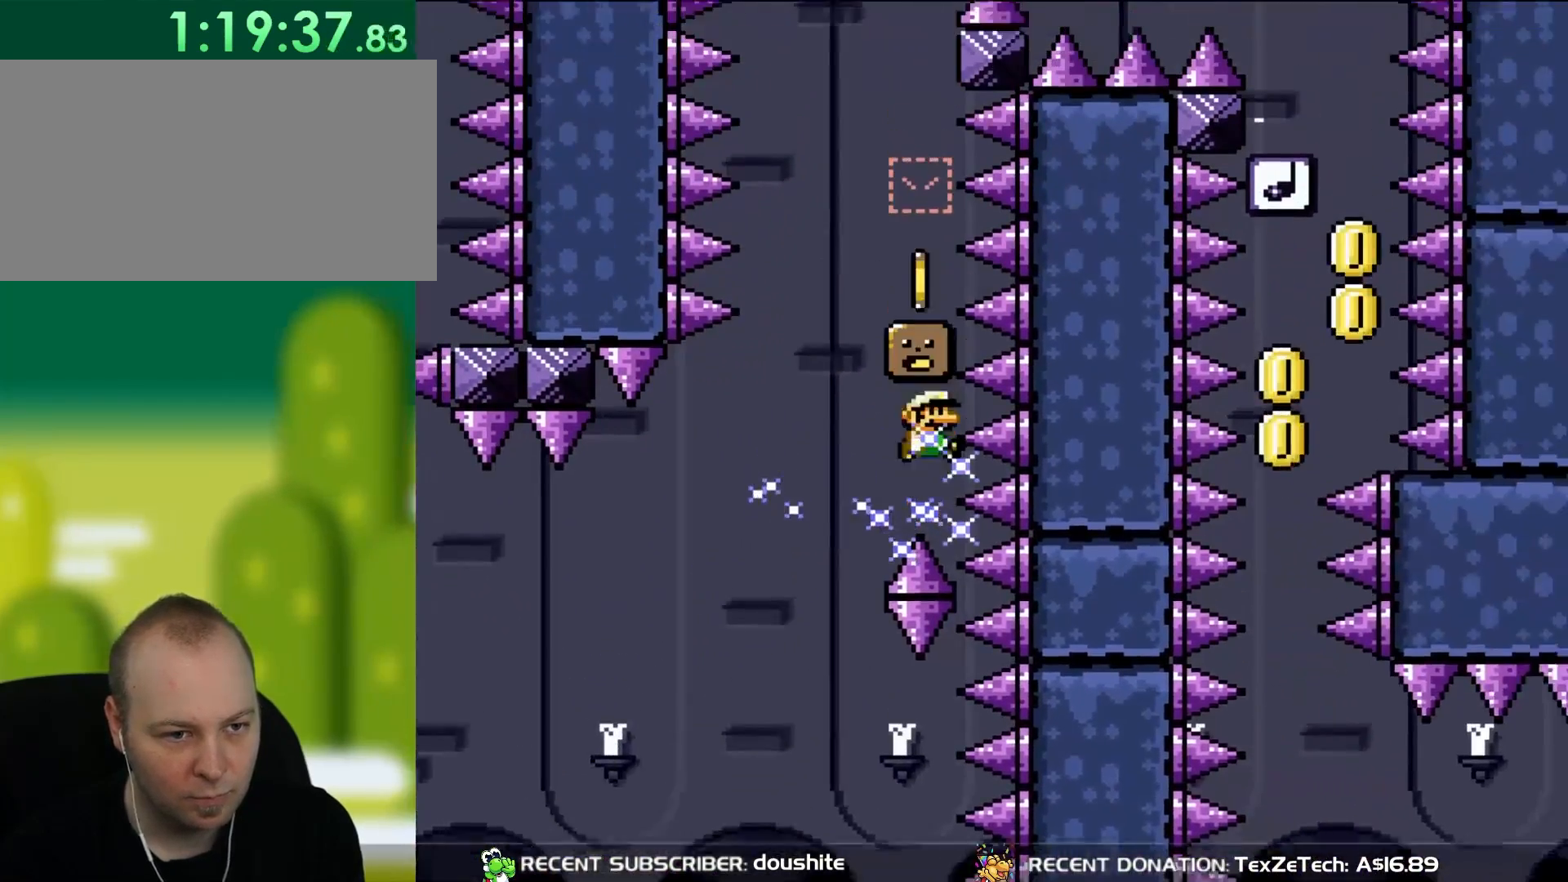
{"buttons": ["B", "Y", "DPAD_RIGHT"], "events": [[33, "DPAD_RIGHT", "up"], [117, "B", "up"], [167, "DPAD_LEFT", "down"], [367, "B", "down"], [417, "DPAD_LEFT", "up"], [483, "DPAD_RIGHT", "down"]]}
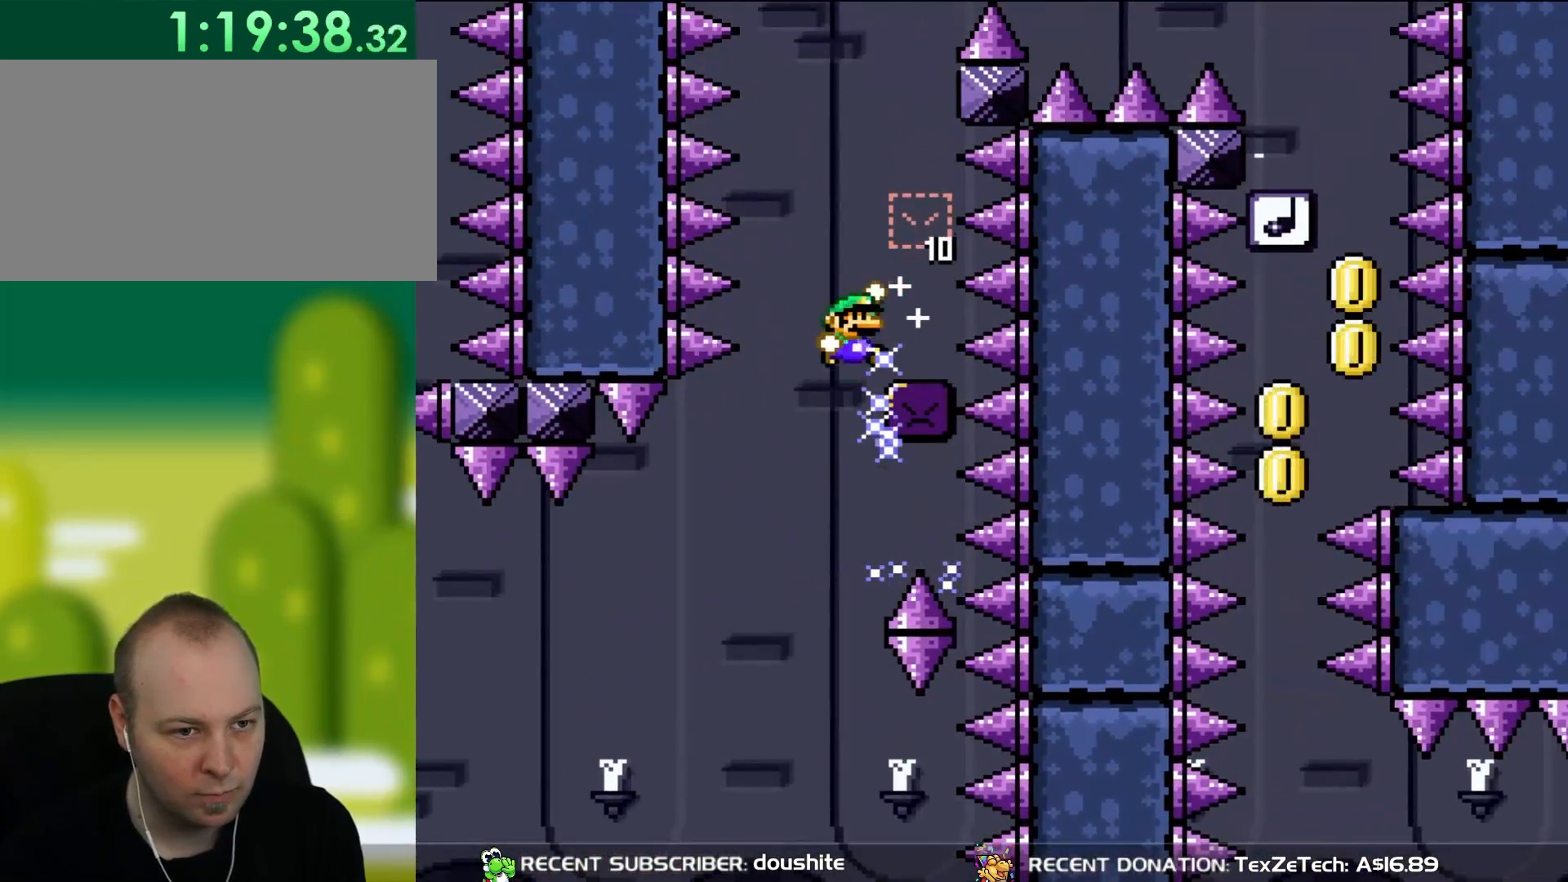
{"buttons": ["Y", "DPAD_LEFT"], "events": [[33, "B", "up"], [317, "B", "down"], [333, "DPAD_RIGHT", "up"], [417, "B", "up"], [500, "DPAD_LEFT", "down"]]}
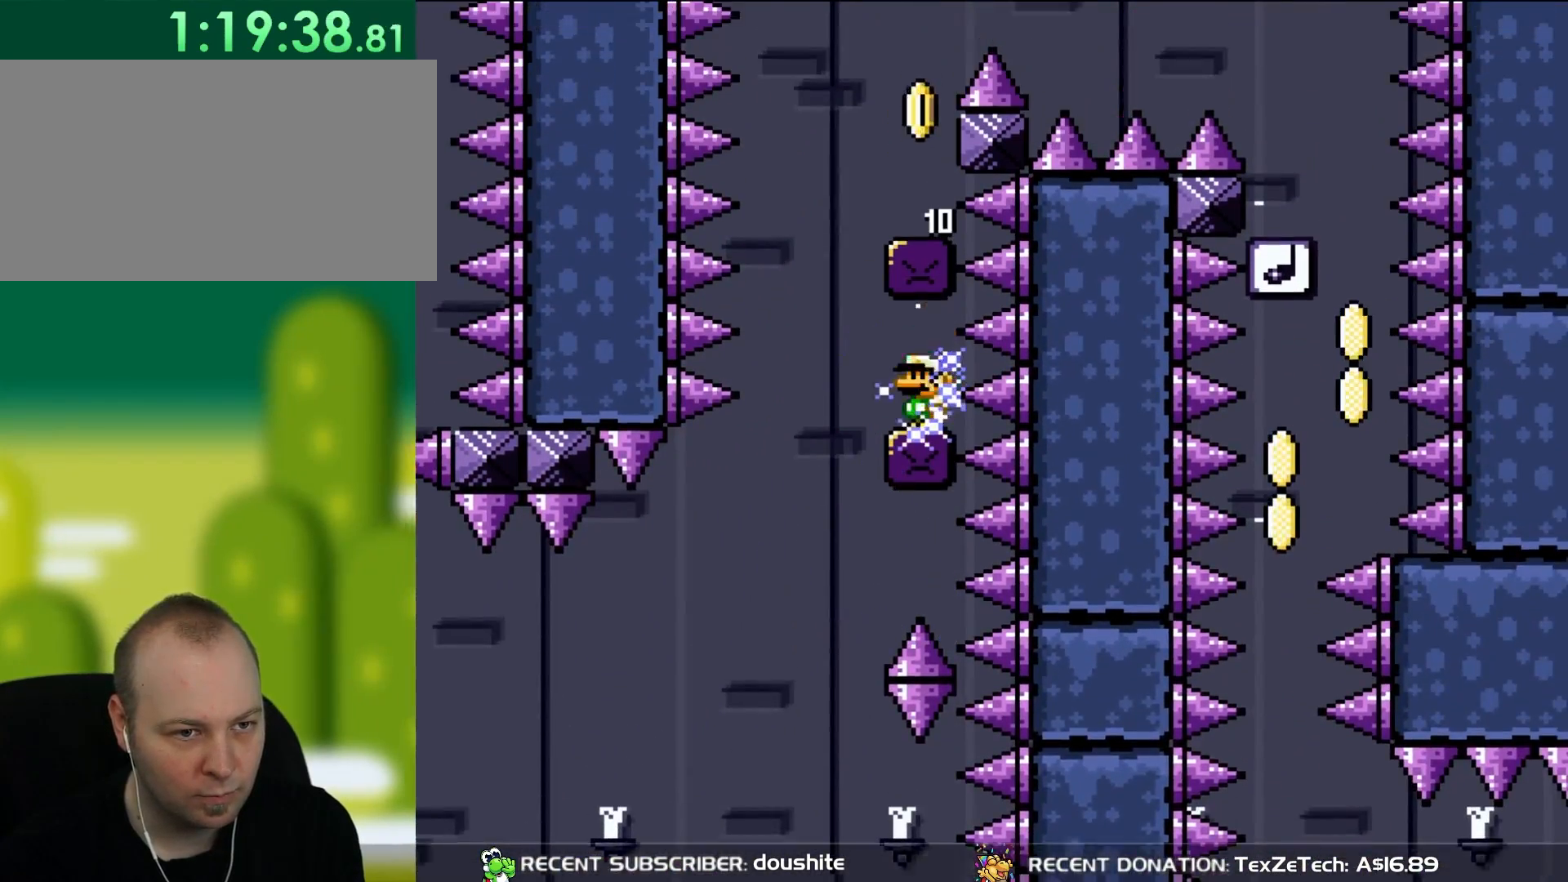
{"buttons": ["Y", "DPAD_RIGHT"], "events": [[33, "DPAD_UP", "down"], [200, "B", "down"], [233, "DPAD_LEFT", "up"], [267, "DPAD_UP", "up"], [300, "DPAD_RIGHT", "down"], [433, "B", "up"]]}
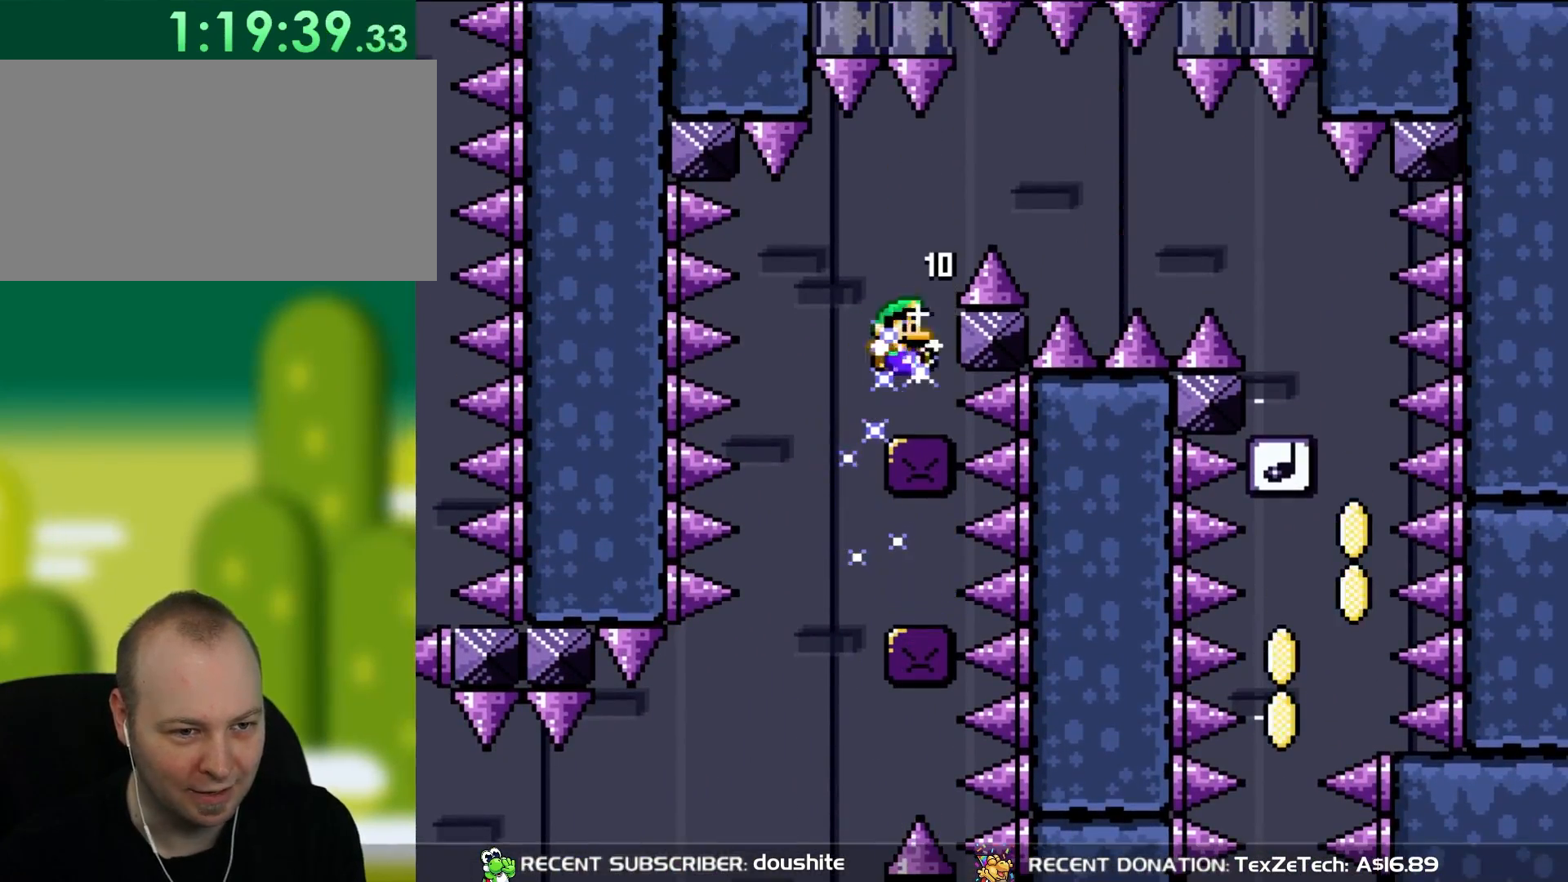
{"buttons": ["B", "Y", "DPAD_RIGHT"], "events": [[117, "DPAD_RIGHT", "up"], [133, "DPAD_LEFT", "down"], [233, "B", "down"], [267, "DPAD_LEFT", "up"], [267, "DPAD_UP", "down"], [300, "DPAD_UP", "up"], [350, "DPAD_RIGHT", "down"]]}
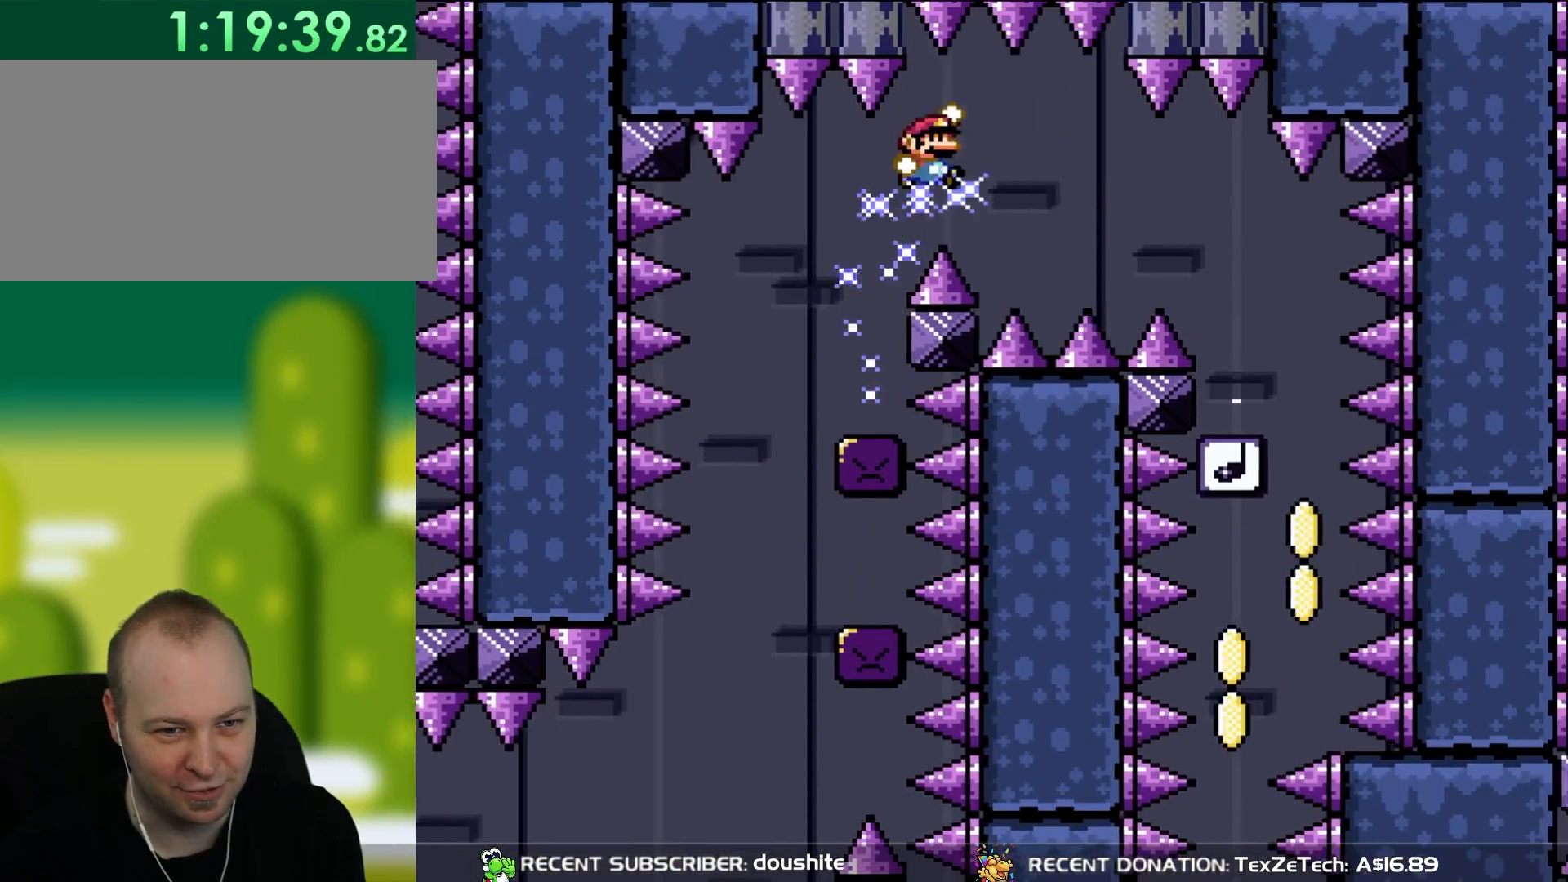
{"buttons": ["Y", "DPAD_RIGHT"], "events": [[100, "B", "up"]]}
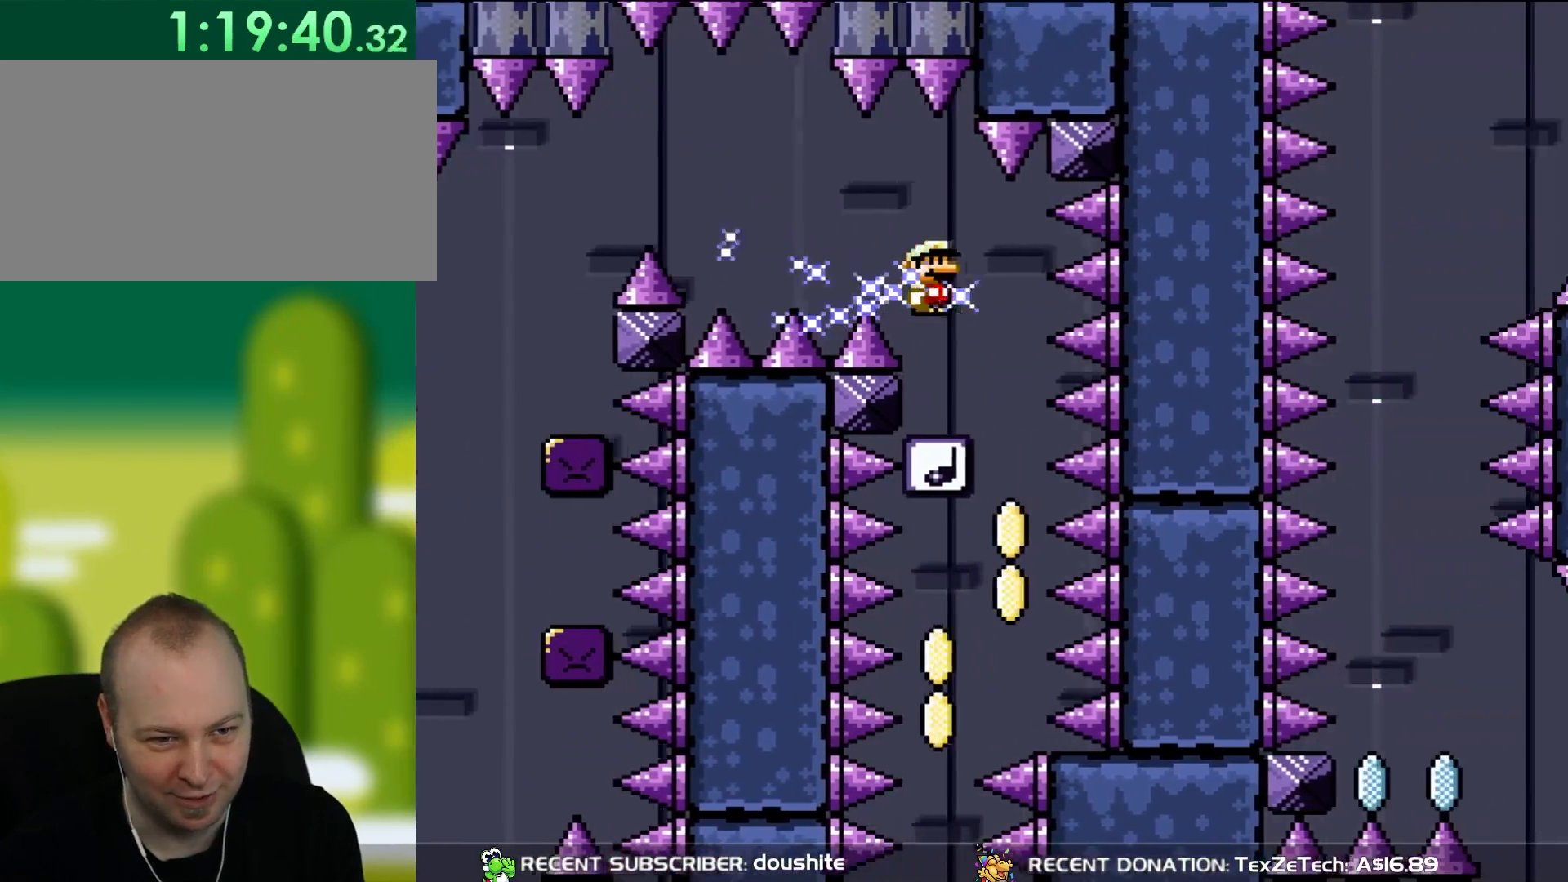
{"buttons": ["B", "Y", "DPAD_LEFT"], "events": [[233, "DPAD_RIGHT", "up"], [233, "DPAD_UP", "down"], [267, "DPAD_LEFT", "down"], [267, "DPAD_UP", "up"], [400, "B", "down"]]}
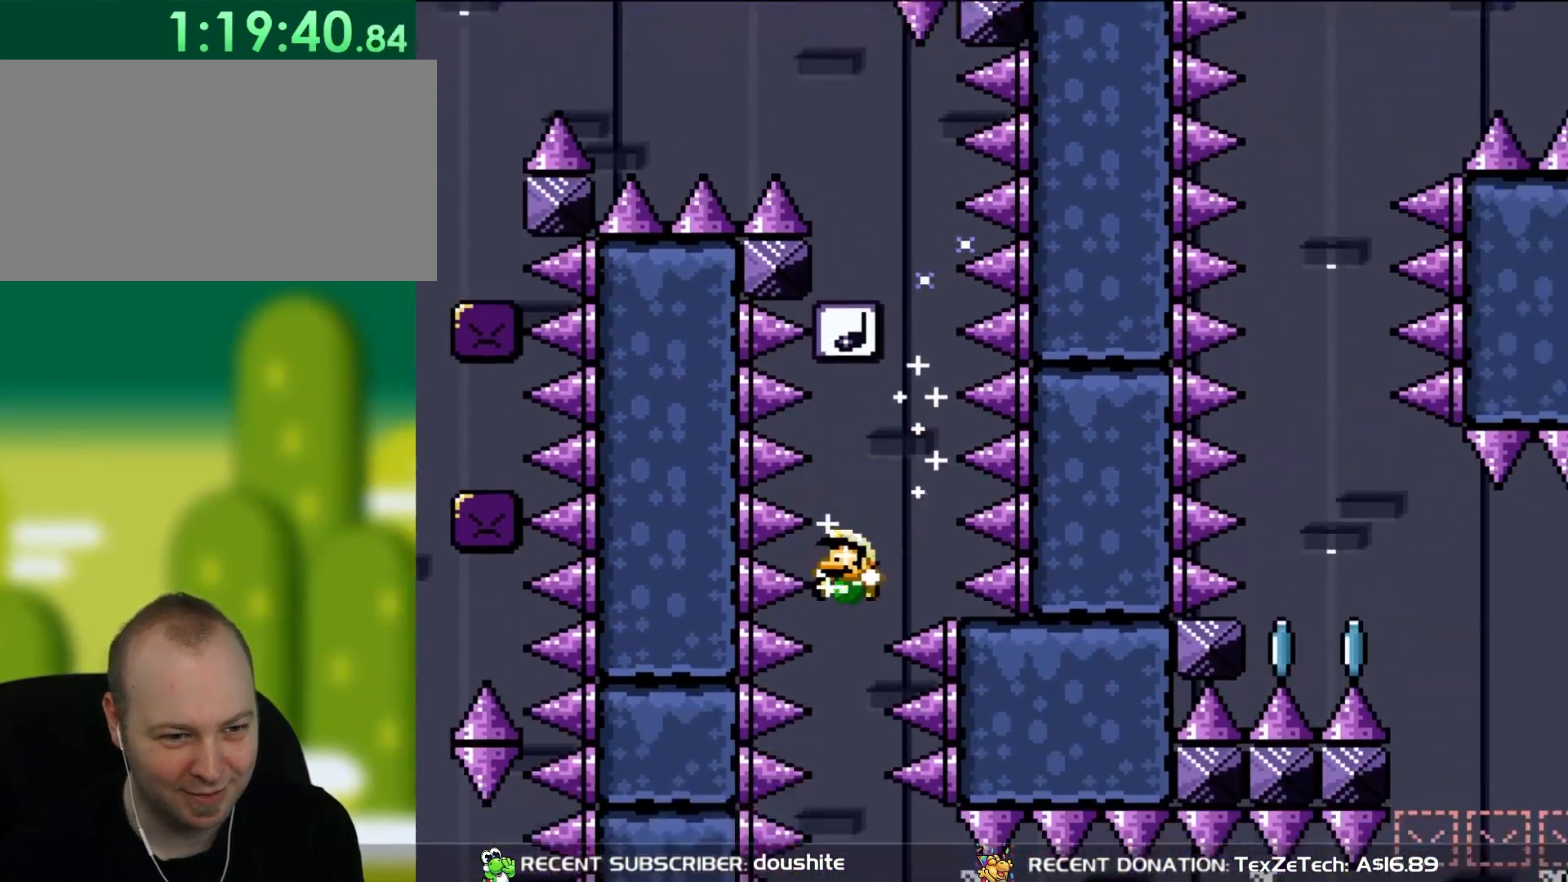
{"buttons": ["B", "Y", "DPAD_RIGHT"], "events": [[67, "DPAD_UP", "down"], [100, "DPAD_LEFT", "up"], [100, "DPAD_UP", "up"], [233, "DPAD_RIGHT", "down"], [300, "DPAD_RIGHT", "up"], [400, "DPAD_RIGHT", "down"]]}
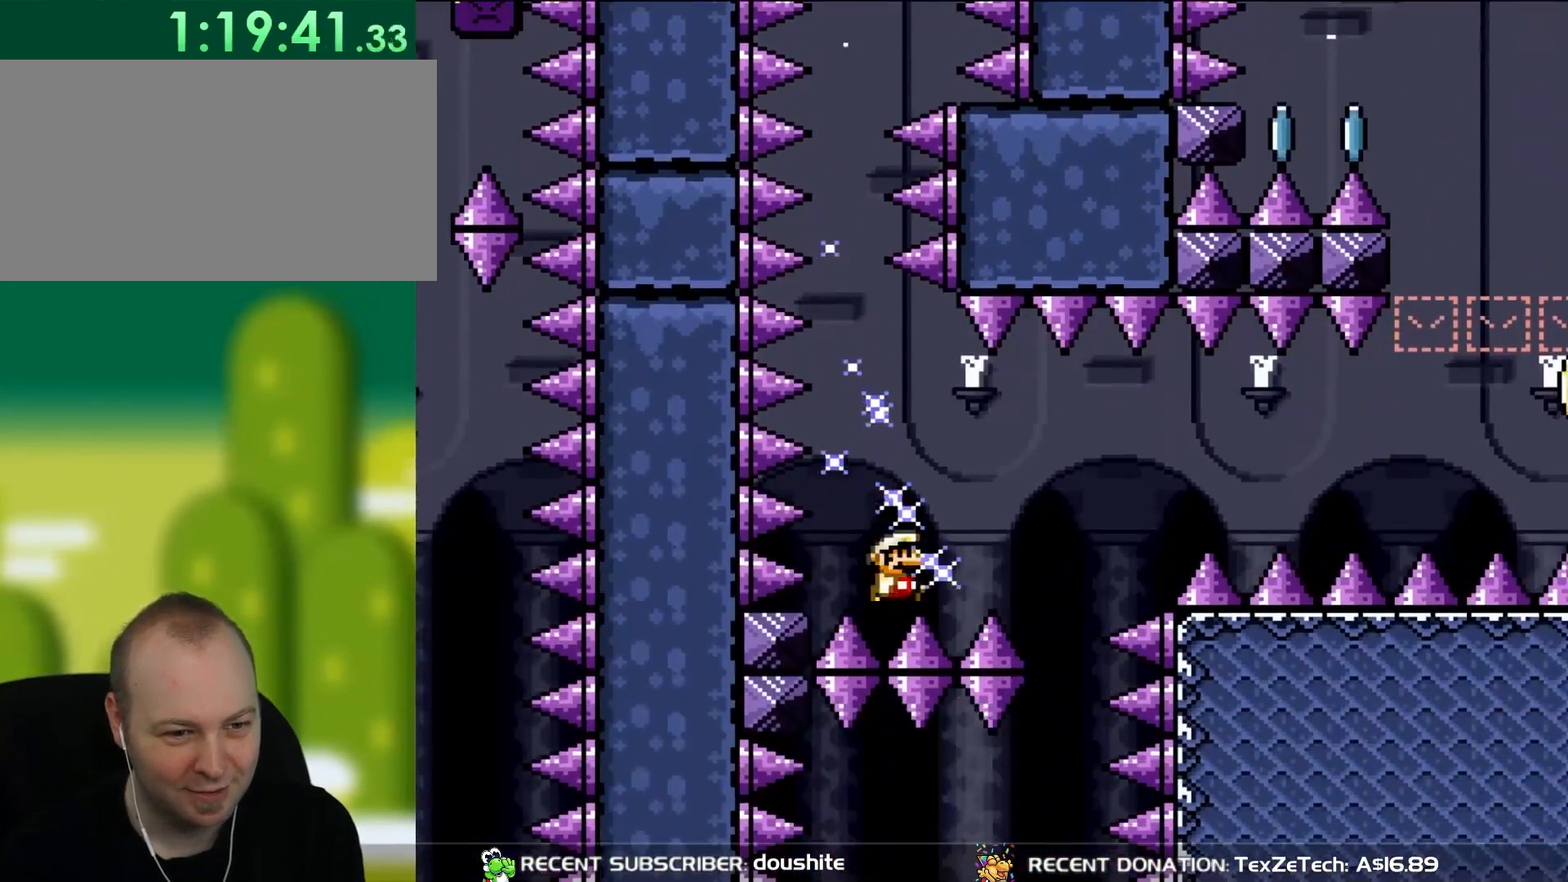
{"buttons": ["Y", "DPAD_RIGHT"], "events": [[83, "B", "up"], [83, "DPAD_RIGHT", "up"], [100, "DPAD_RIGHT", "down"], [300, "B", "down"], [433, "B", "up"]]}
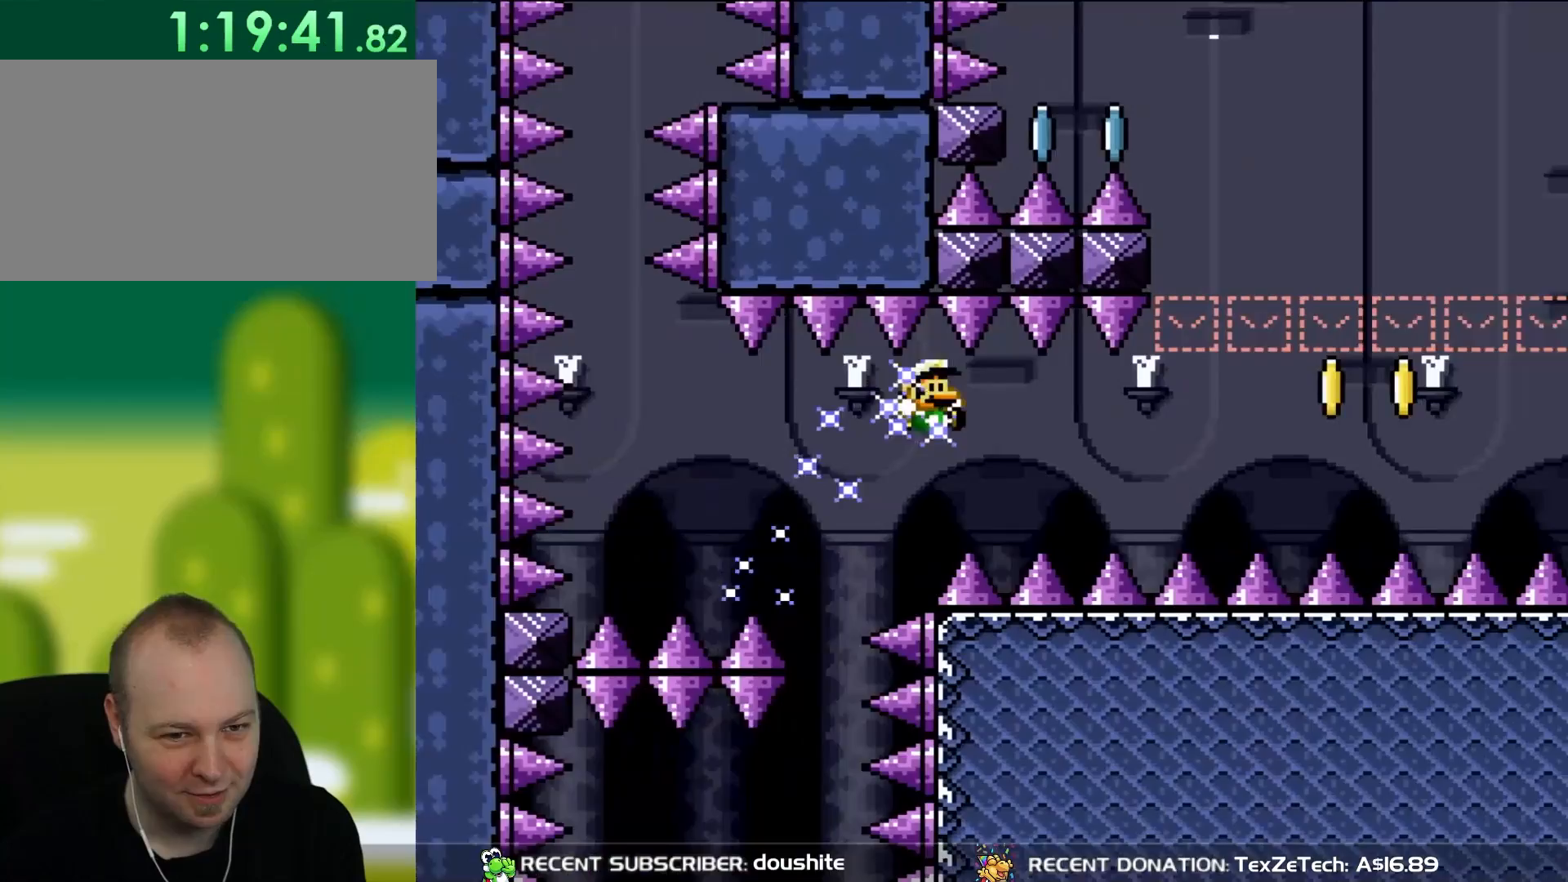
{"buttons": ["B", "Y", "DPAD_RIGHT"], "events": [[400, "B", "down"]]}
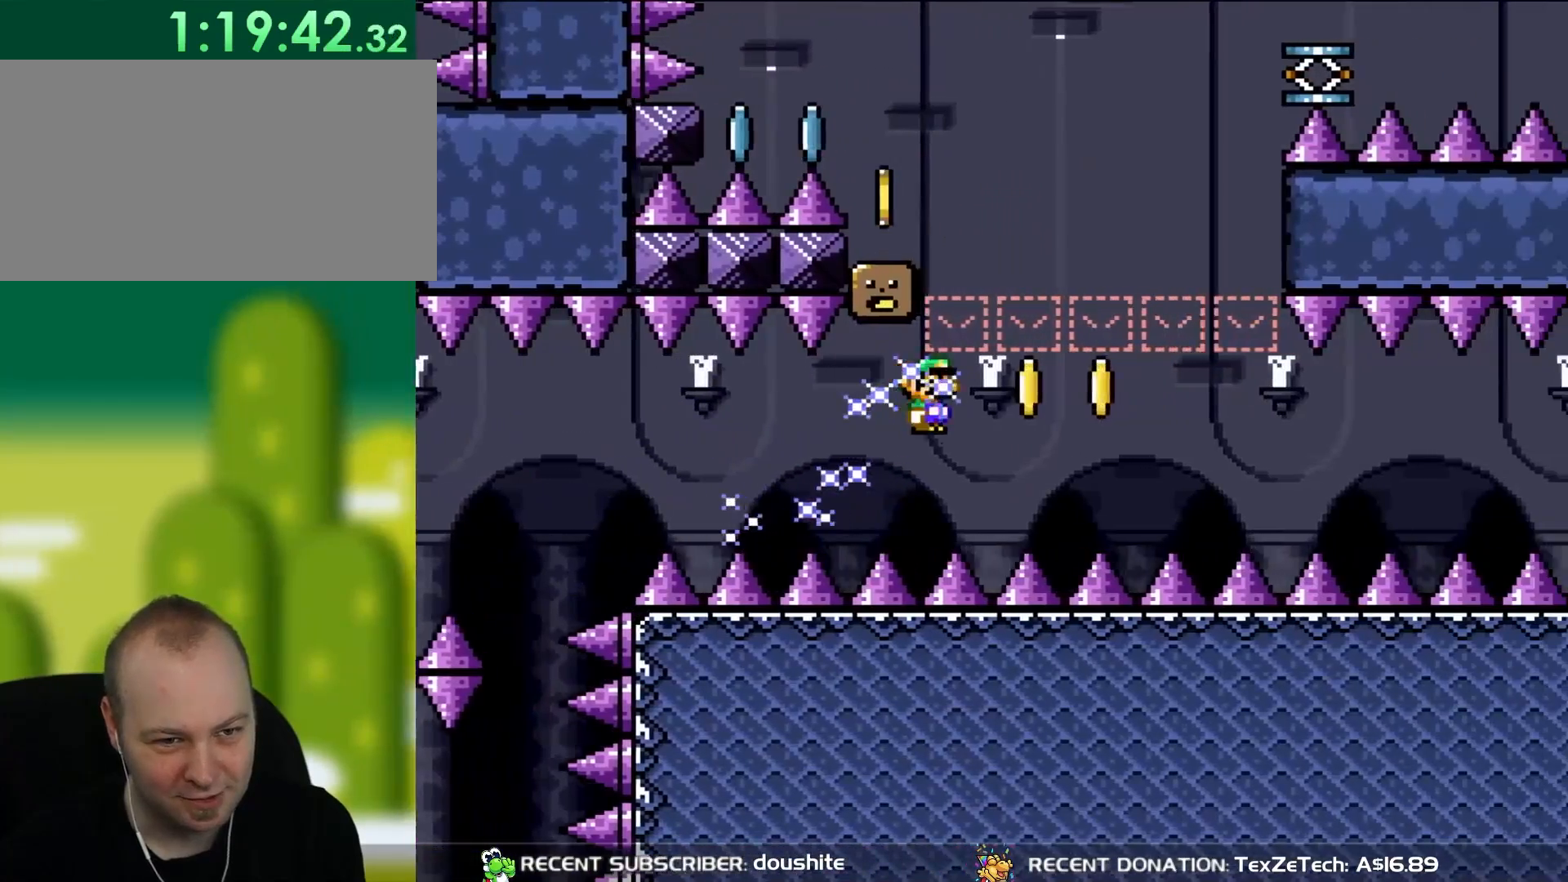
{"buttons": ["Y", "DPAD_UP"], "events": [[33, "B", "up"], [300, "B", "down"], [350, "DPAD_RIGHT", "up"], [350, "DPAD_UP", "down"], [400, "DPAD_LEFT", "down"], [433, "B", "up"], [500, "DPAD_LEFT", "up"]]}
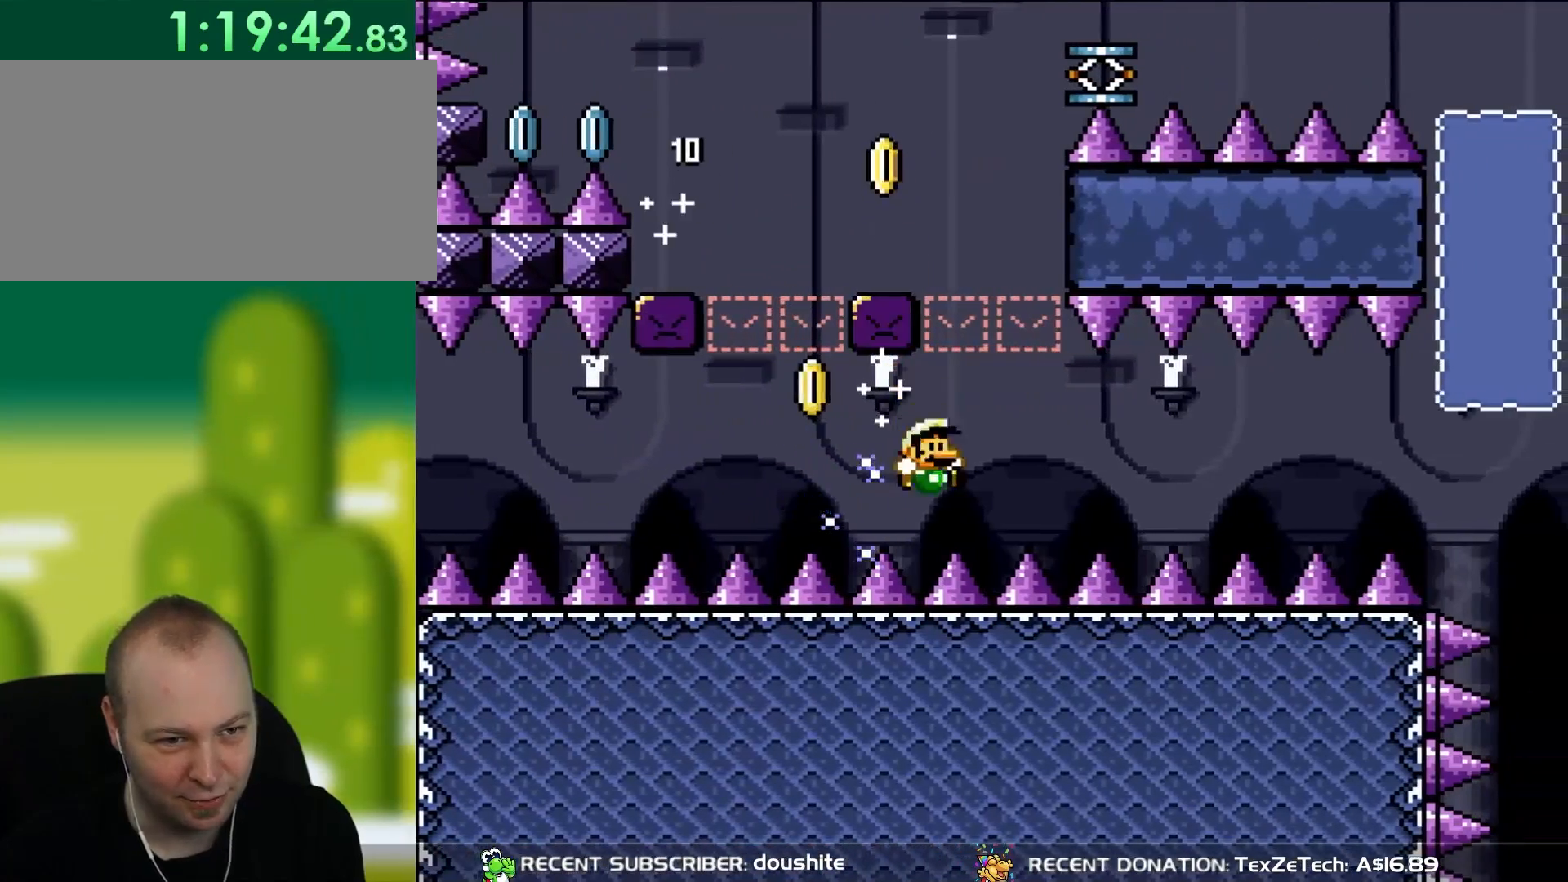
{"buttons": ["Y", "DPAD_RIGHT"], "events": [[33, "DPAD_UP", "up"], [100, "DPAD_RIGHT", "down"], [233, "B", "down"], [417, "B", "up"]]}
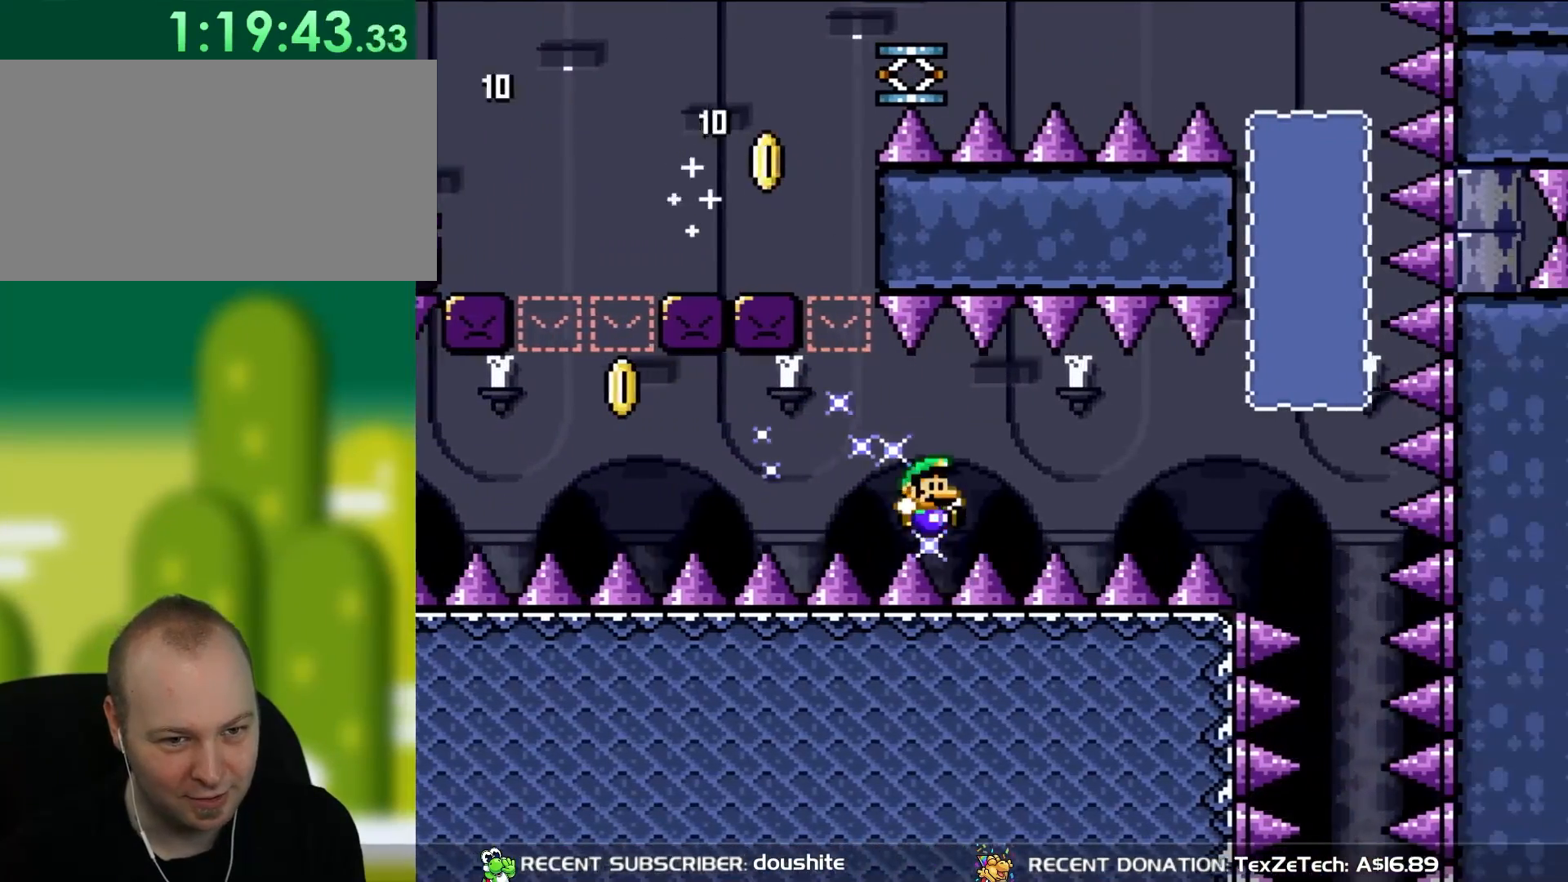
{"buttons": ["Y", "DPAD_RIGHT"], "events": []}
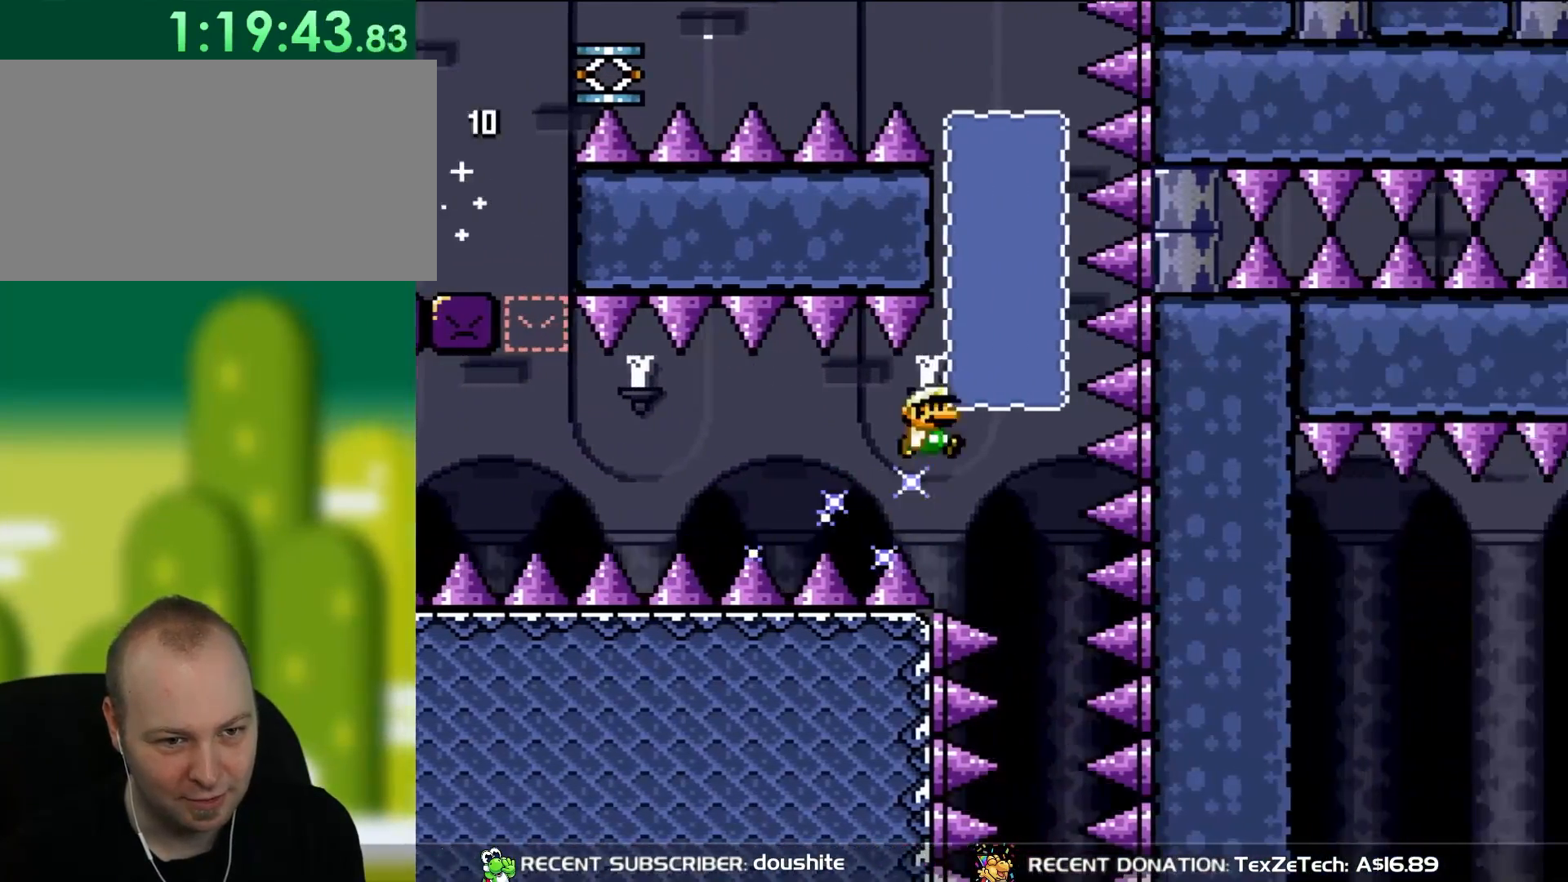
{"buttons": ["Y", "DPAD_UP", "DPAD_LEFT"], "events": [[33, "B", "down"], [233, "DPAD_RIGHT", "up"], [233, "DPAD_UP", "down"], [267, "DPAD_LEFT", "down"], [350, "B", "up"], [400, "B", "down"], [500, "B", "up"]]}
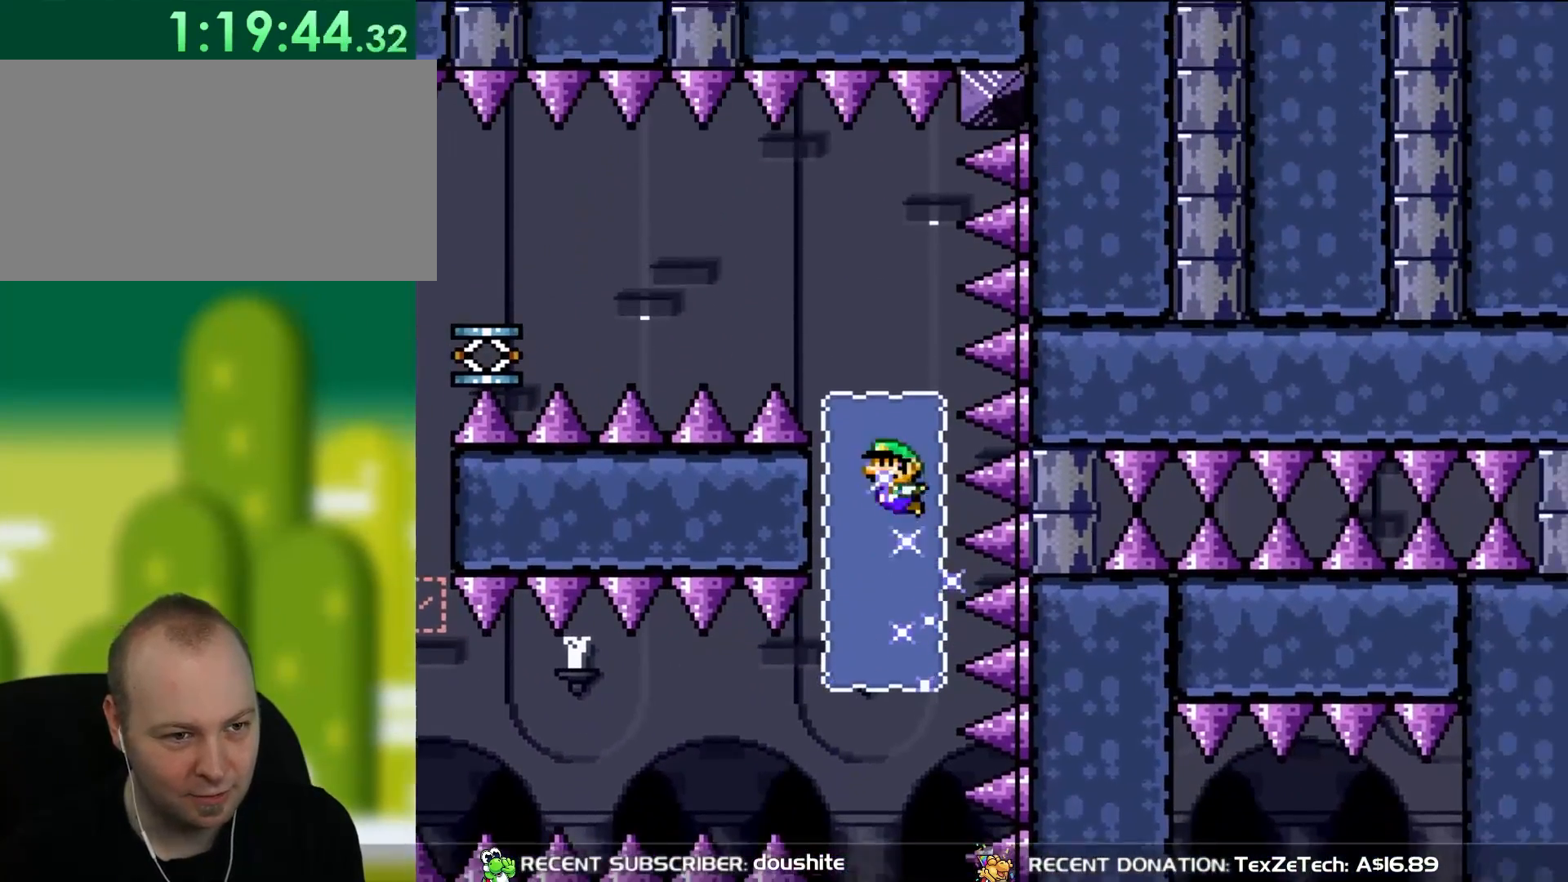
{"buttons": ["Y", "DPAD_LEFT"], "events": [[100, "B", "down"], [133, "DPAD_LEFT", "up"], [200, "DPAD_LEFT", "down"], [333, "B", "up"], [400, "DPAD_UP", "up"]]}
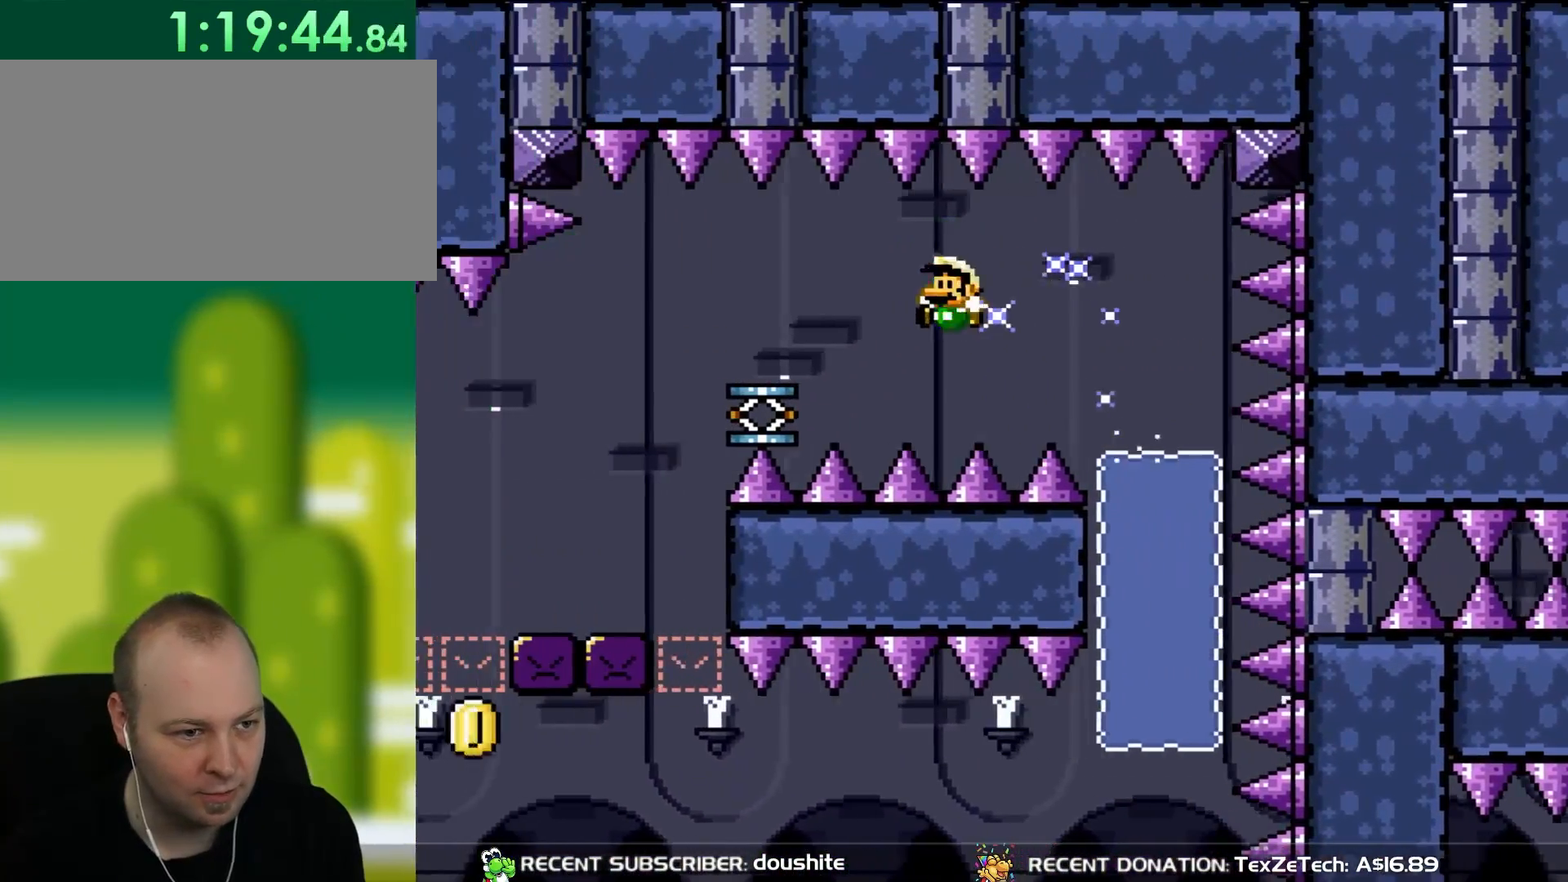
{"buttons": ["Y", "DPAD_LEFT"], "events": [[67, "DPAD_LEFT", "up"], [200, "DPAD_LEFT", "down"]]}
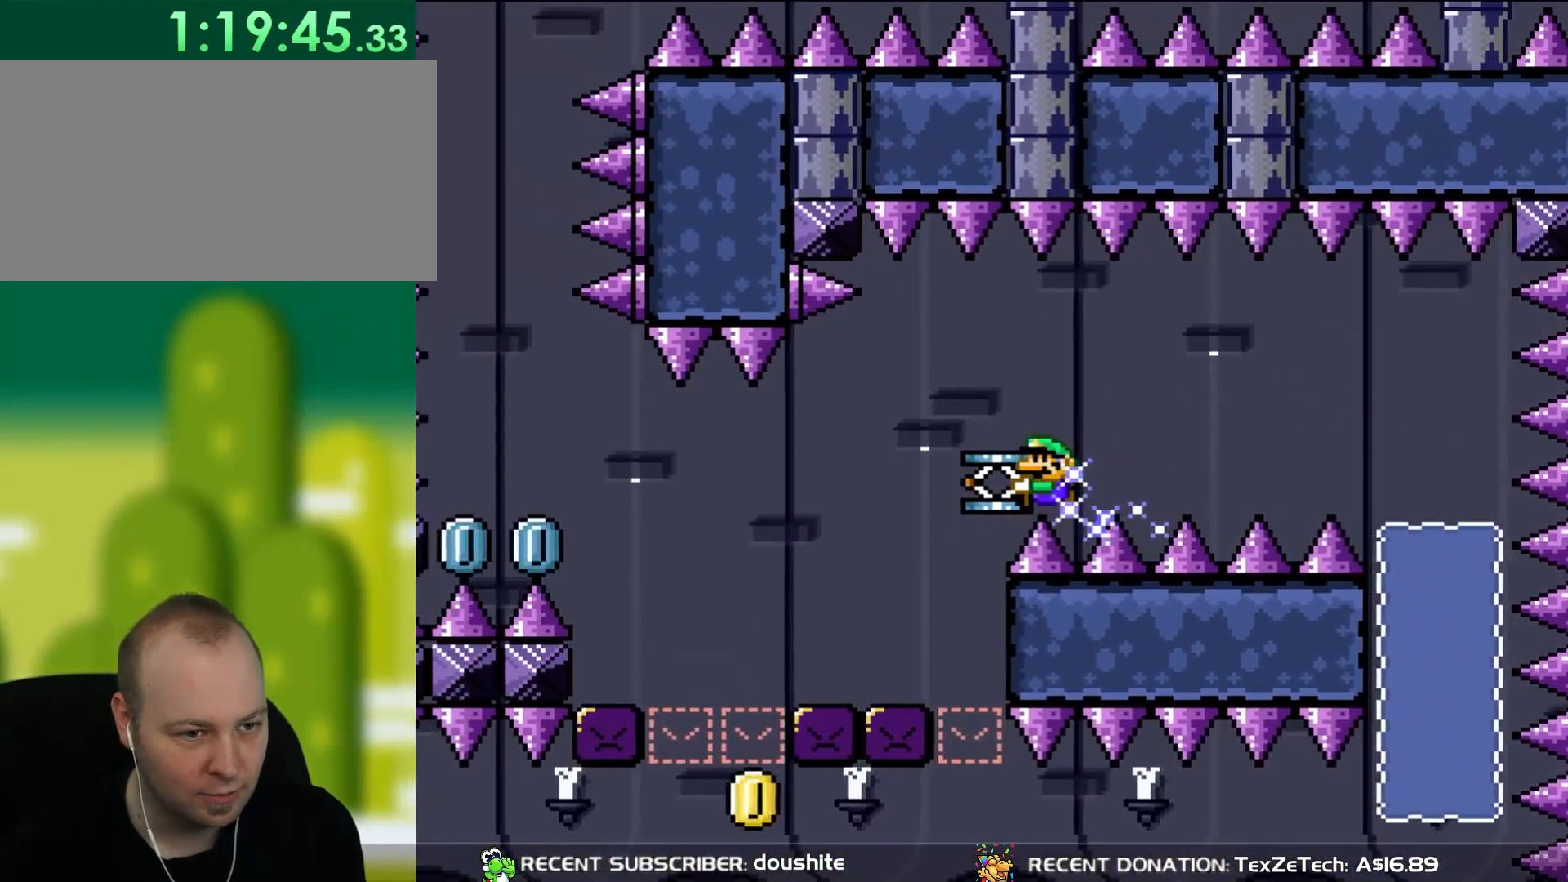
{"buttons": ["B", "Y", "DPAD_LEFT"], "events": [[500, "B", "down"]]}
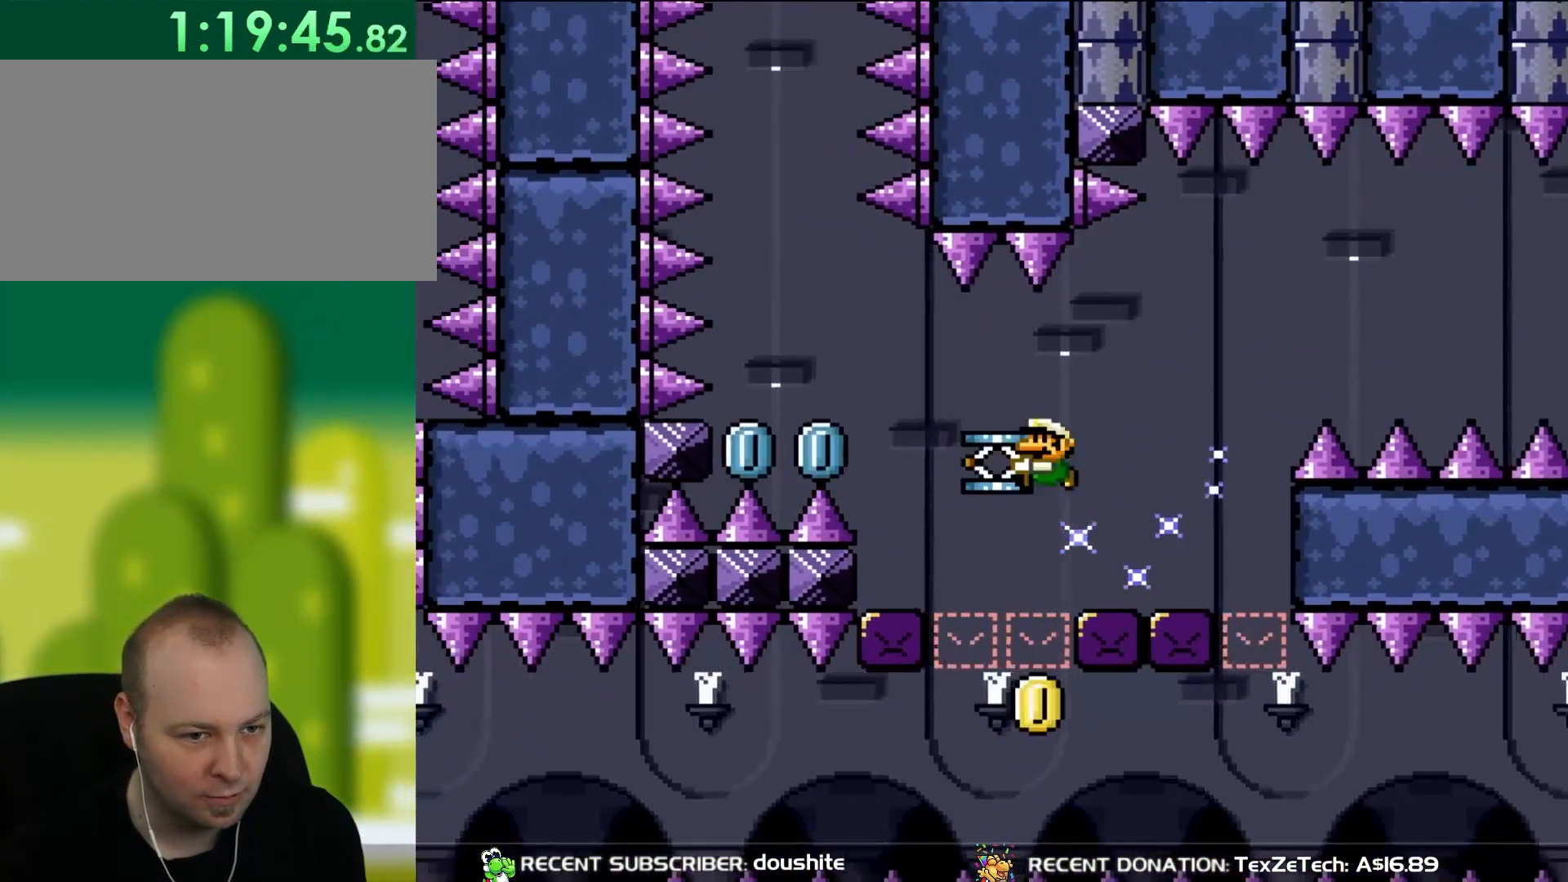
{"buttons": ["Y", "DPAD_LEFT"], "events": [[83, "B", "up"], [183, "B", "down"], [300, "B", "up"]]}
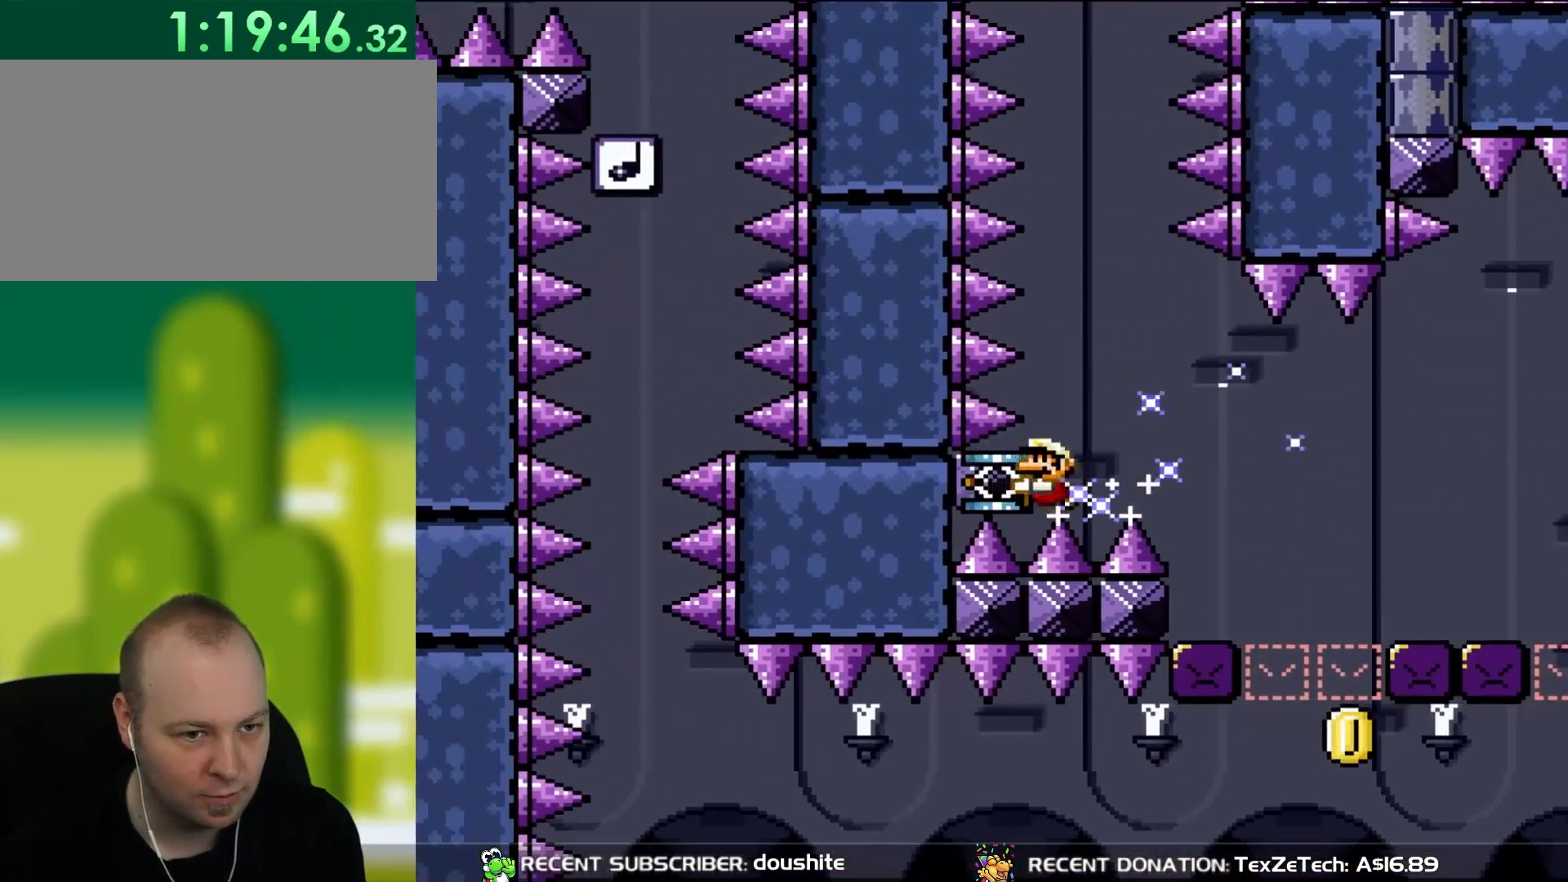
{"buttons": ["Y"], "events": [[167, "DPAD_LEFT", "up"]]}
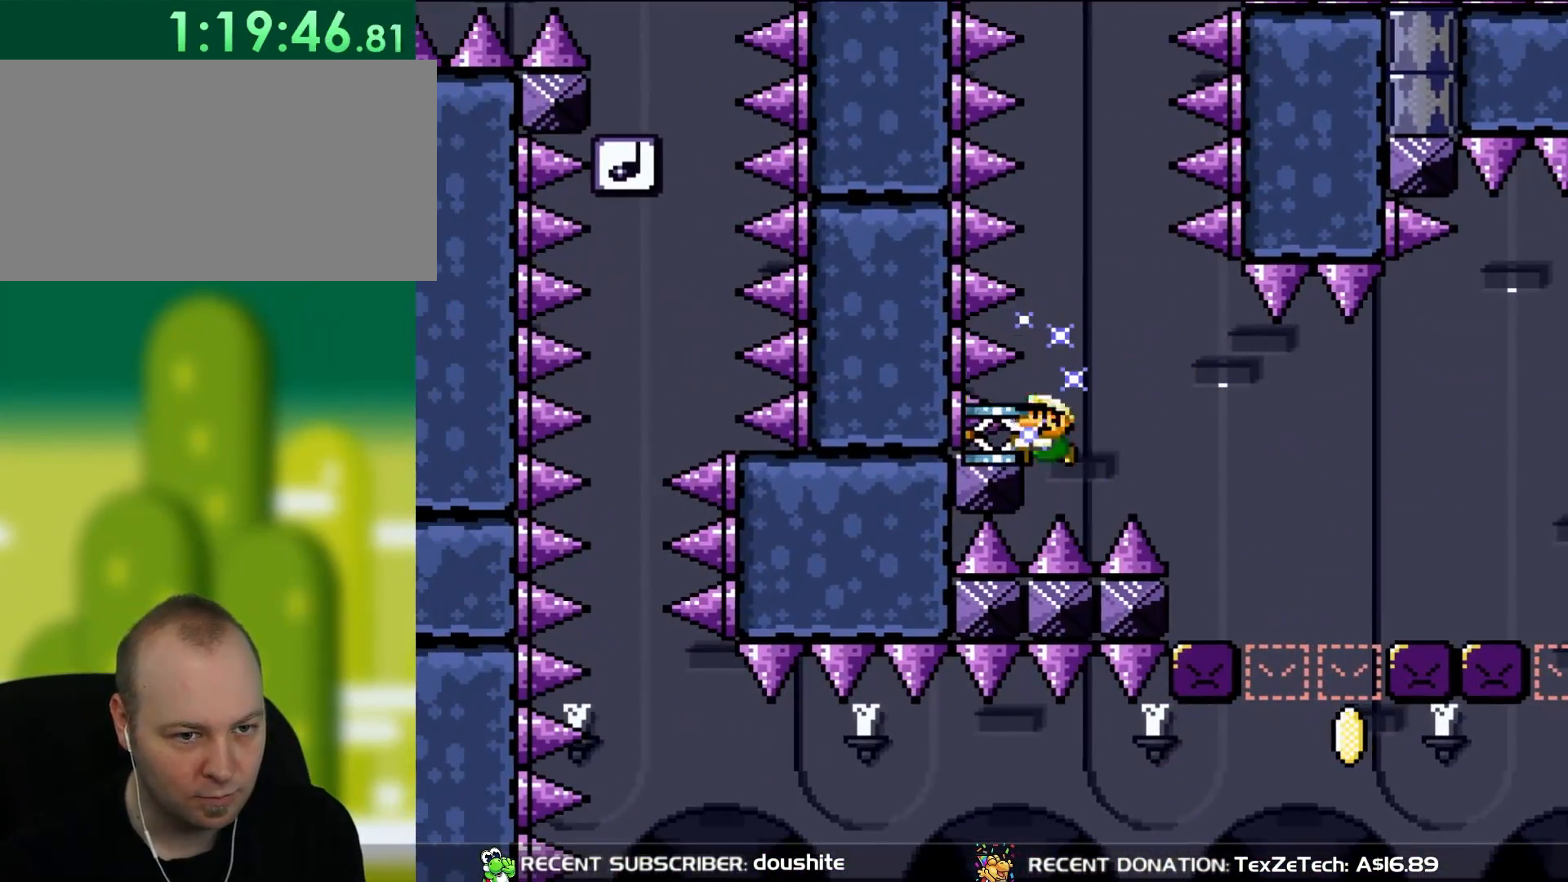
{"buttons": ["DPAD_RIGHT"], "events": [[33, "DPAD_DOWN", "down"], [167, "Y", "up"], [233, "B", "down"], [300, "B", "up"], [300, "DPAD_DOWN", "up"], [467, "DPAD_RIGHT", "down"]]}
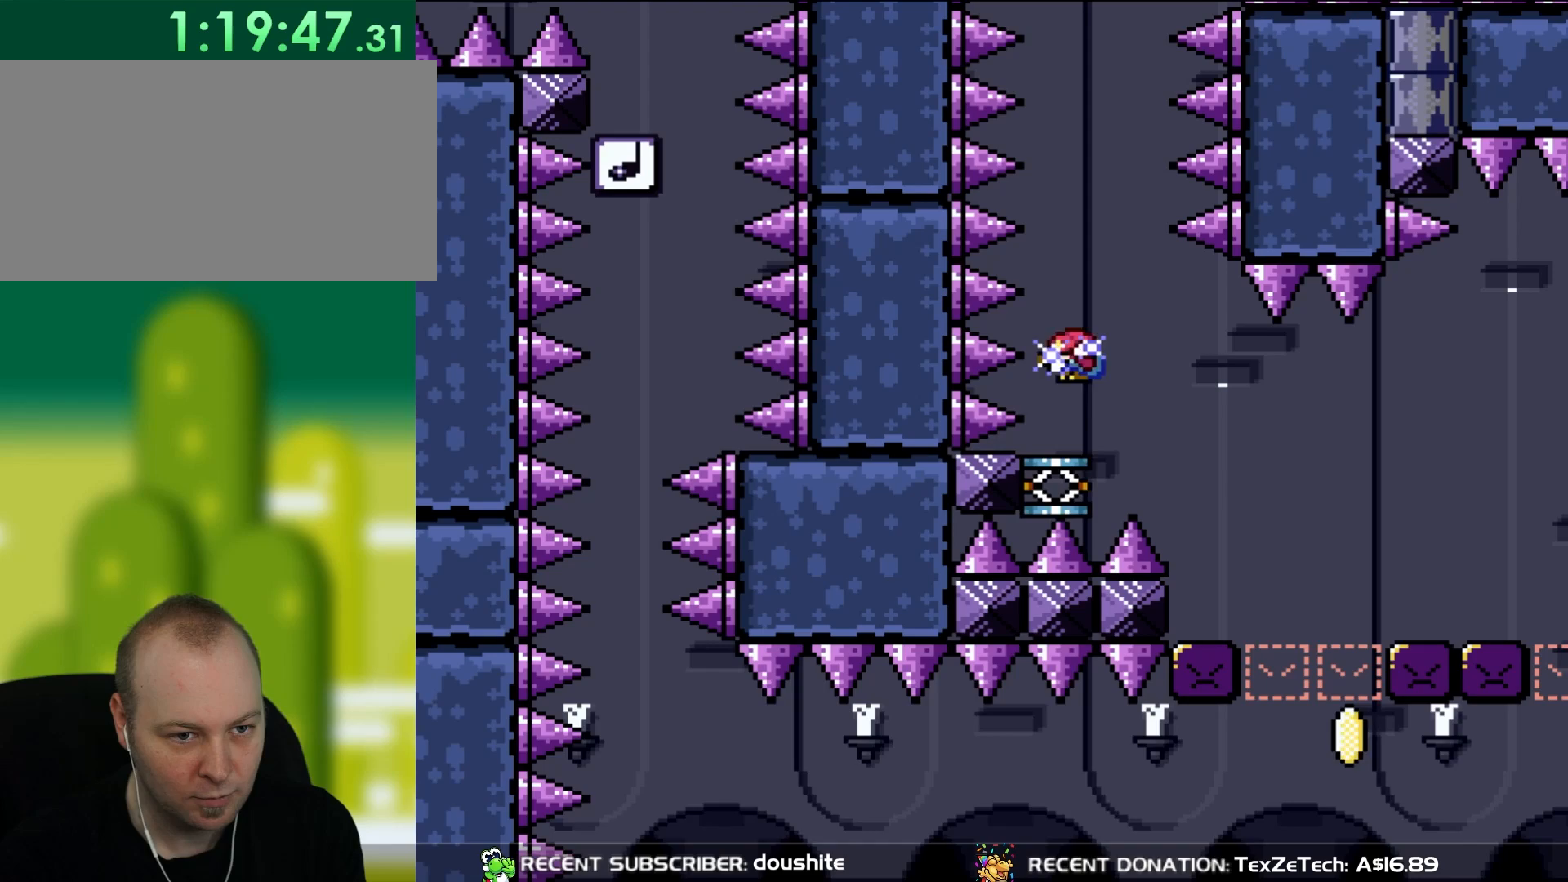
{"buttons": ["B", "Y", "DPAD_RIGHT"], "events": [[33, "DPAD_UP", "down"], [83, "DPAD_LEFT", "down"], [83, "DPAD_RIGHT", "up"], [83, "DPAD_UP", "up"], [133, "DPAD_LEFT", "up"], [233, "B", "down"], [233, "Y", "down"], [467, "DPAD_RIGHT", "down"]]}
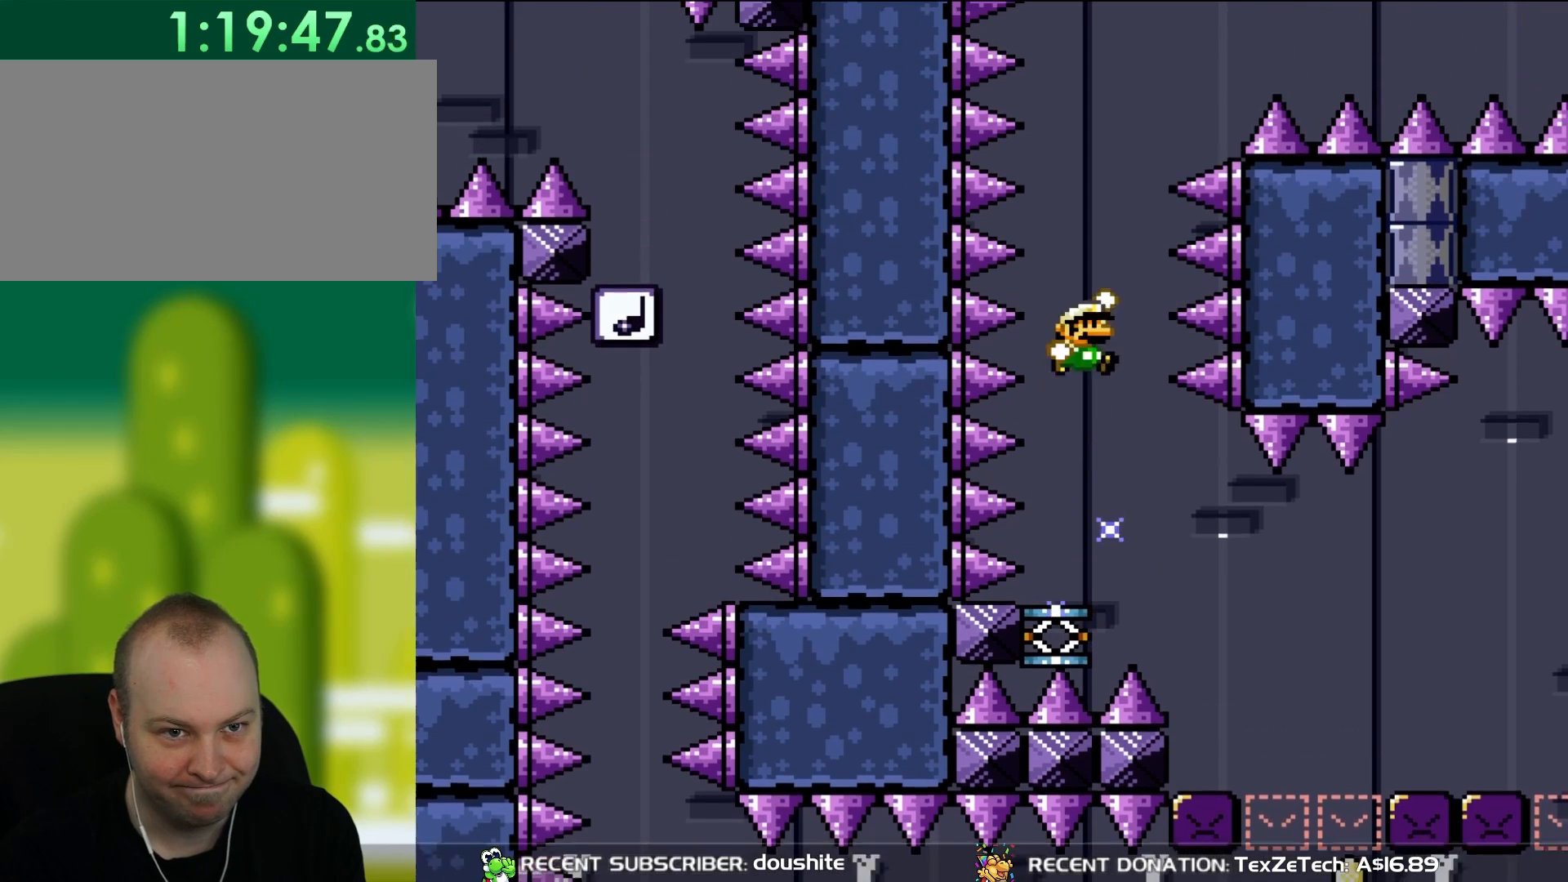
{"buttons": ["Y", "DPAD_RIGHT"], "events": [[350, "B", "up"]]}